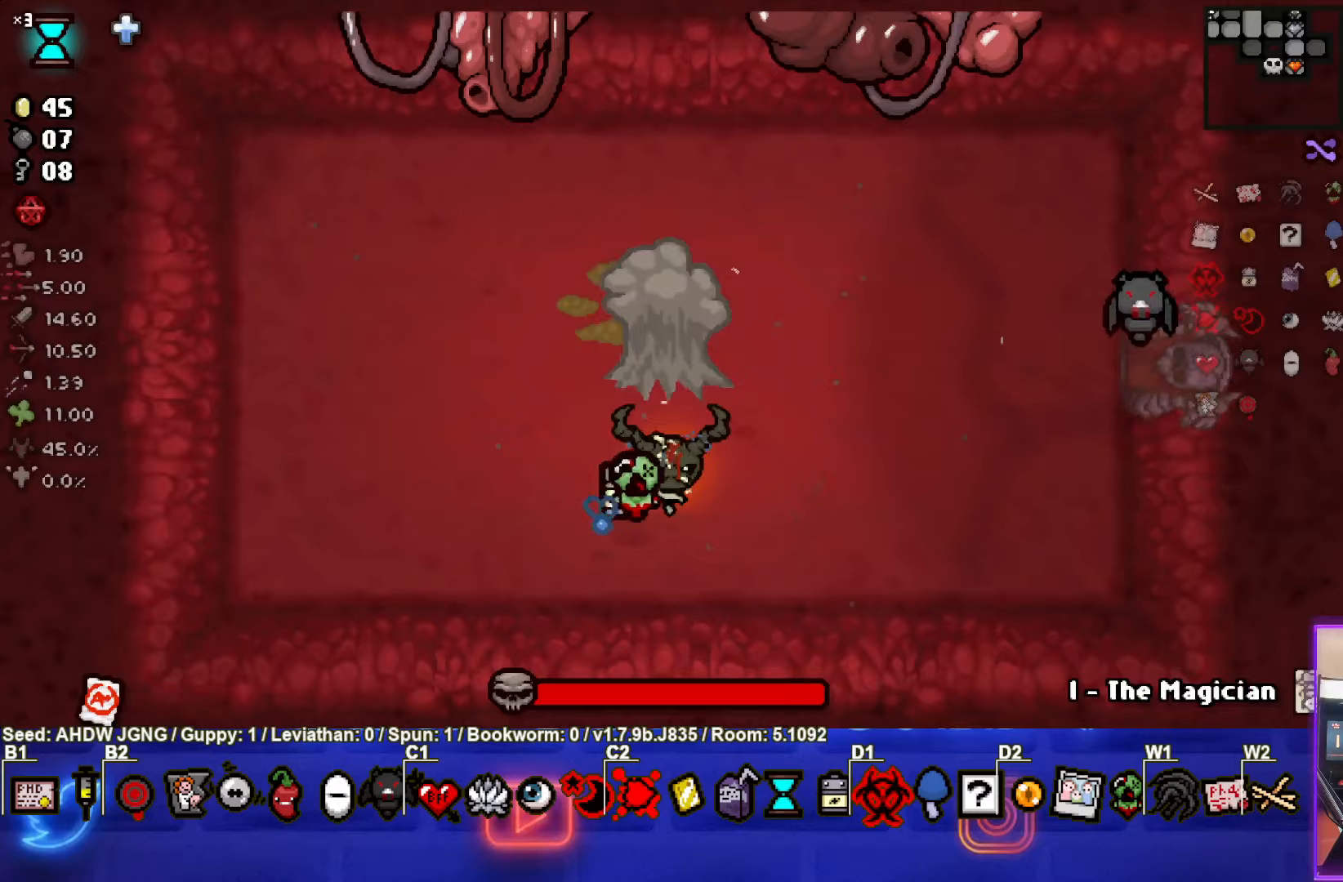
Gameplay with a controller (PlayStation layout); each line is a JSON object with the inputs held at the frame after it. "events" lists button and stick changes between this image and that frame as [ms after this image, input, new state], when the widget could be followed in between. Not read: right_stick.
{"buttons": ["TRIANGLE"], "left_stick": "center", "events": [[250, "SQUARE", "up"], [333, "TRIANGLE", "down"]]}
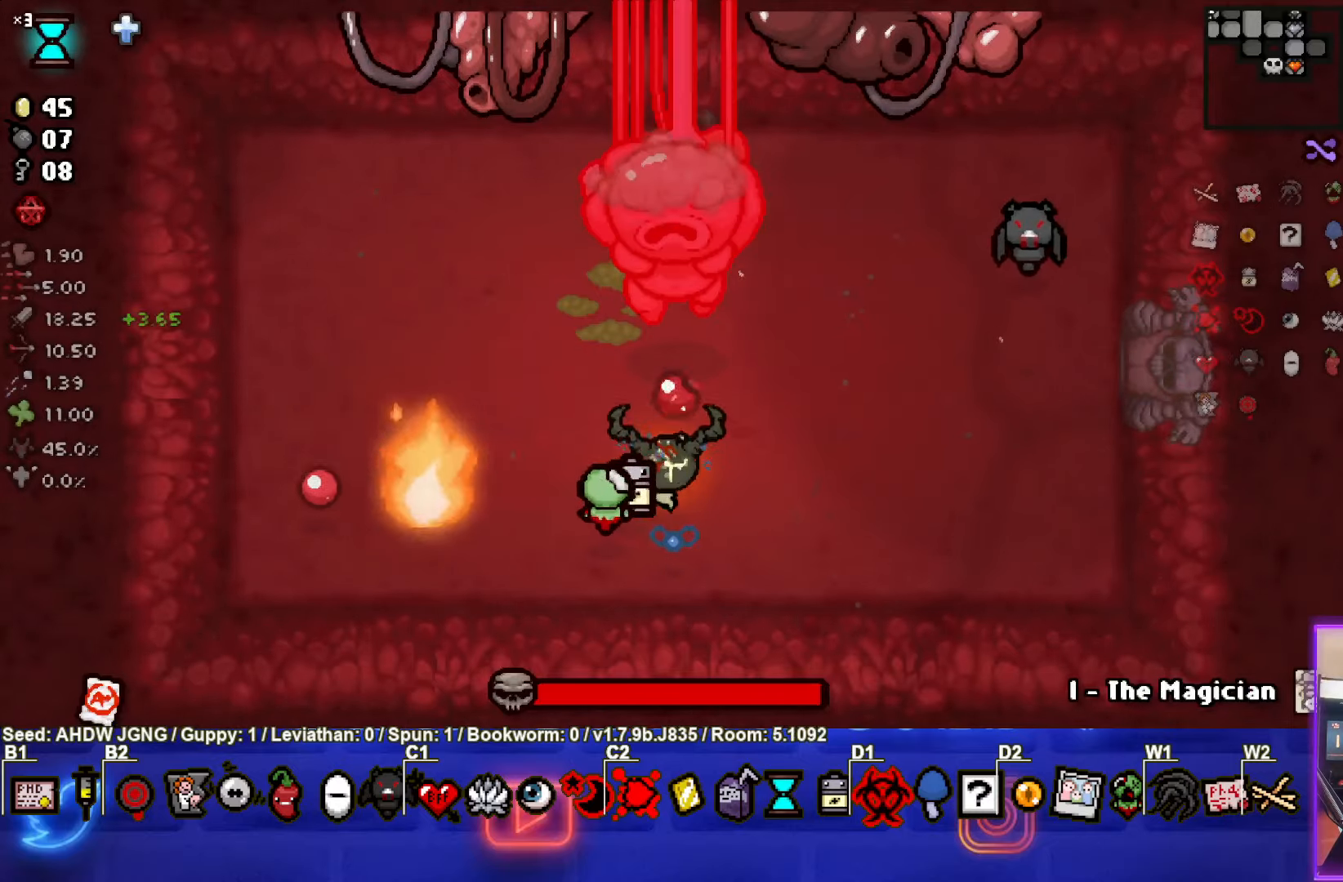
{"buttons": ["TRIANGLE"], "left_stick": "left", "events": [[267, "left_stick", "left"]]}
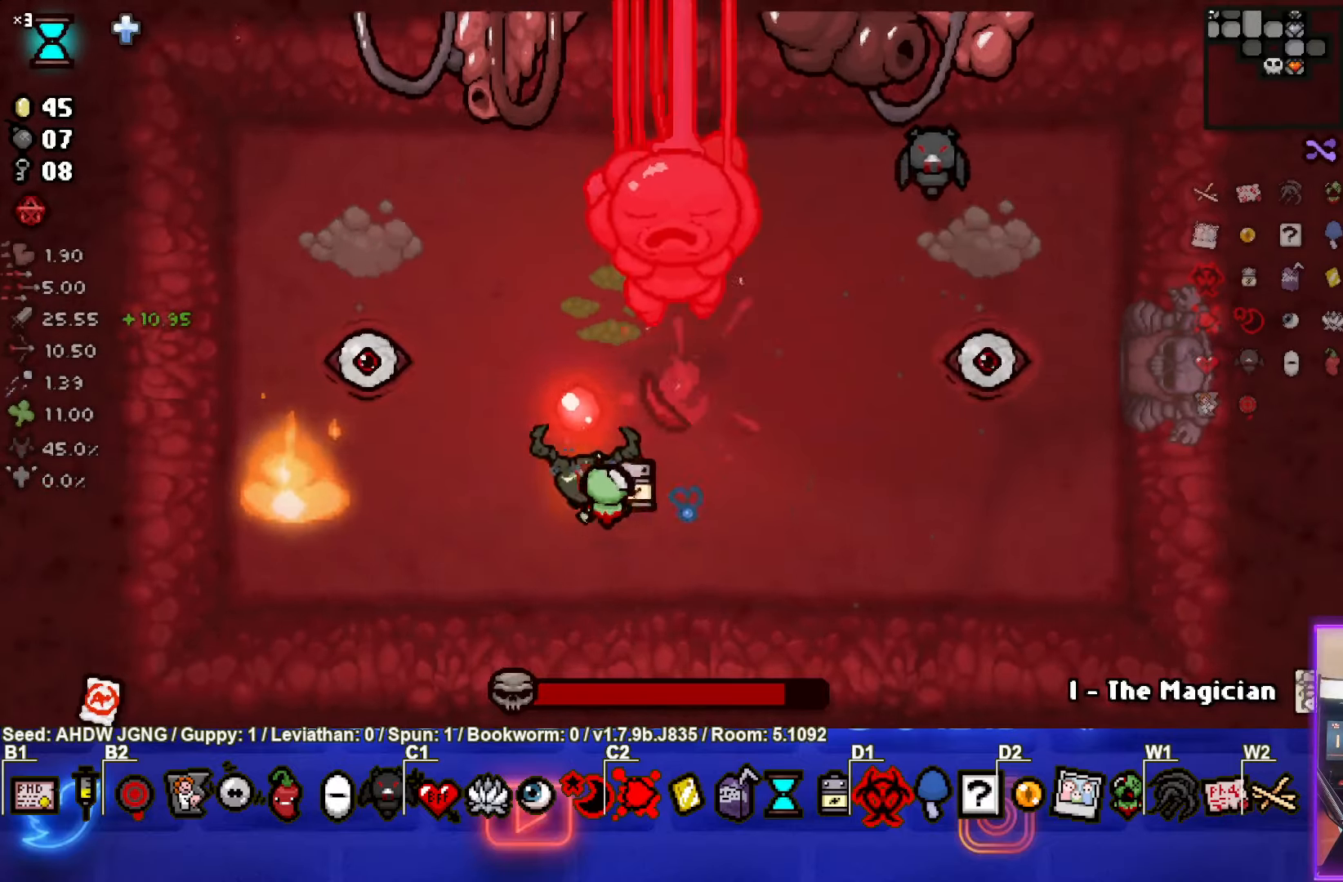
{"buttons": ["TRIANGLE"], "left_stick": "down-right", "events": [[250, "left_stick", "center"], [367, "left_stick", "down-right"]]}
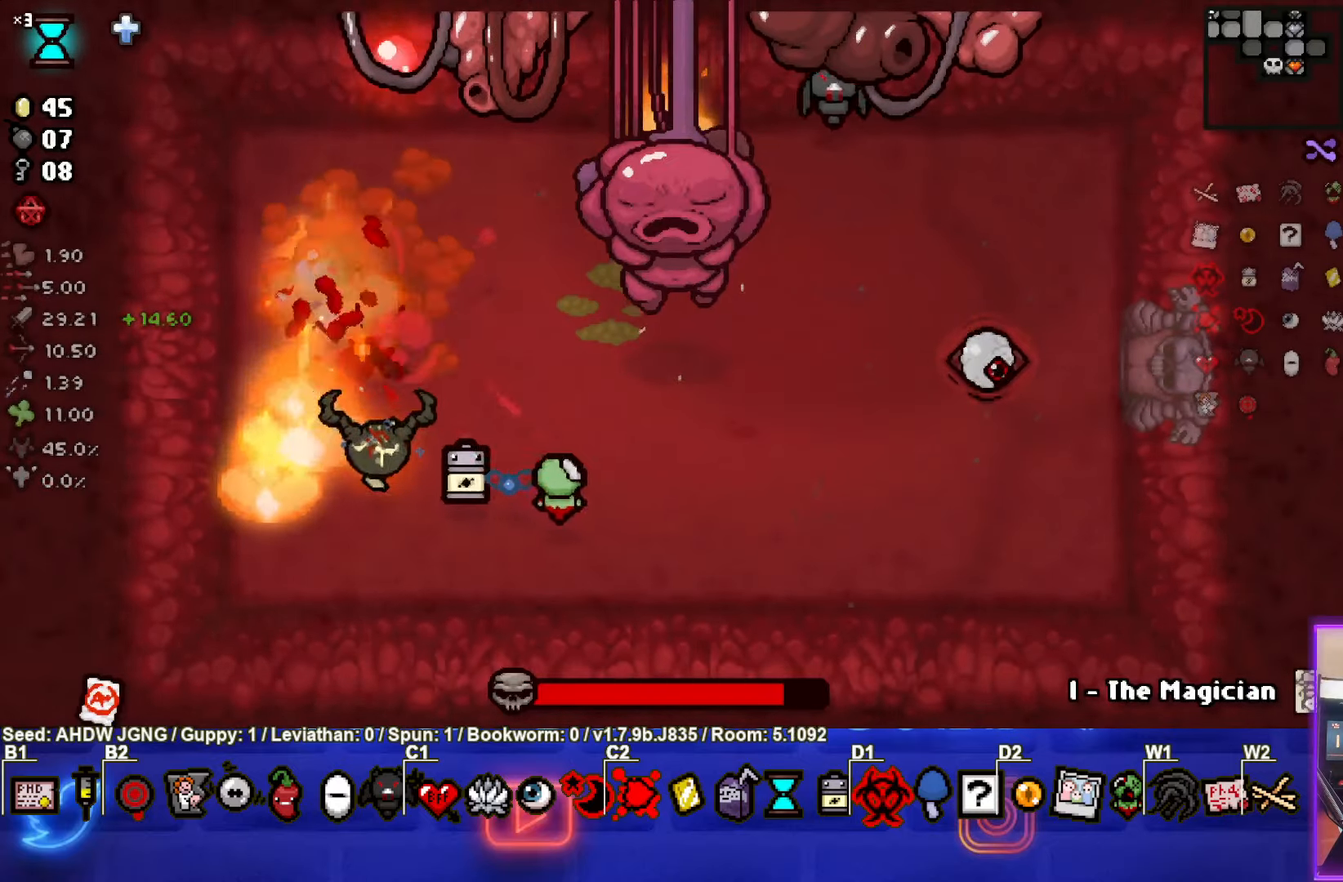
{"buttons": ["TRIANGLE"], "left_stick": "right", "events": [[117, "left_stick", "right"], [167, "TRIANGLE", "up"], [267, "TRIANGLE", "down"], [383, "left_stick", "center"], [500, "left_stick", "right"]]}
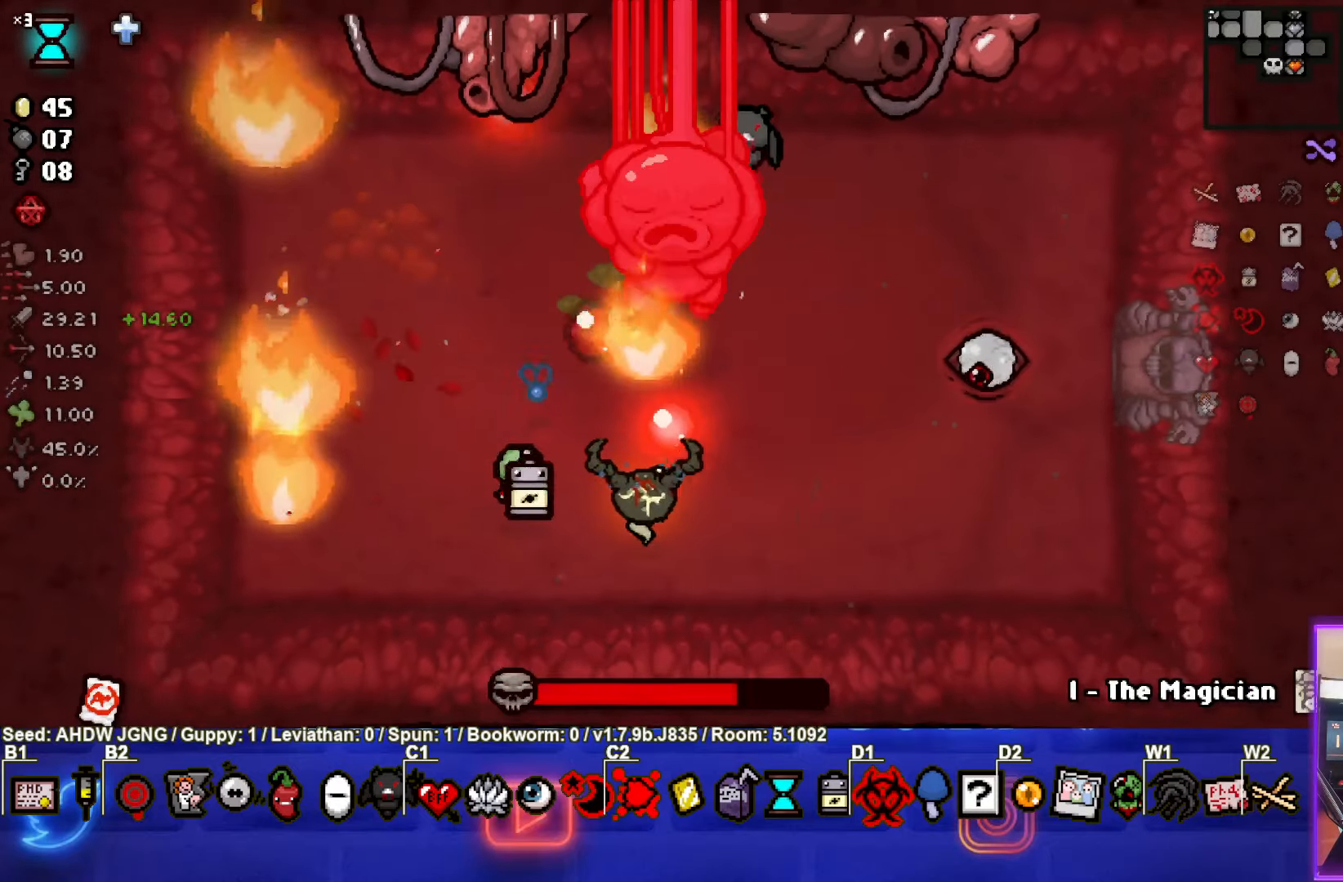
{"buttons": ["TRIANGLE"], "left_stick": "center", "events": [[417, "left_stick", "center"]]}
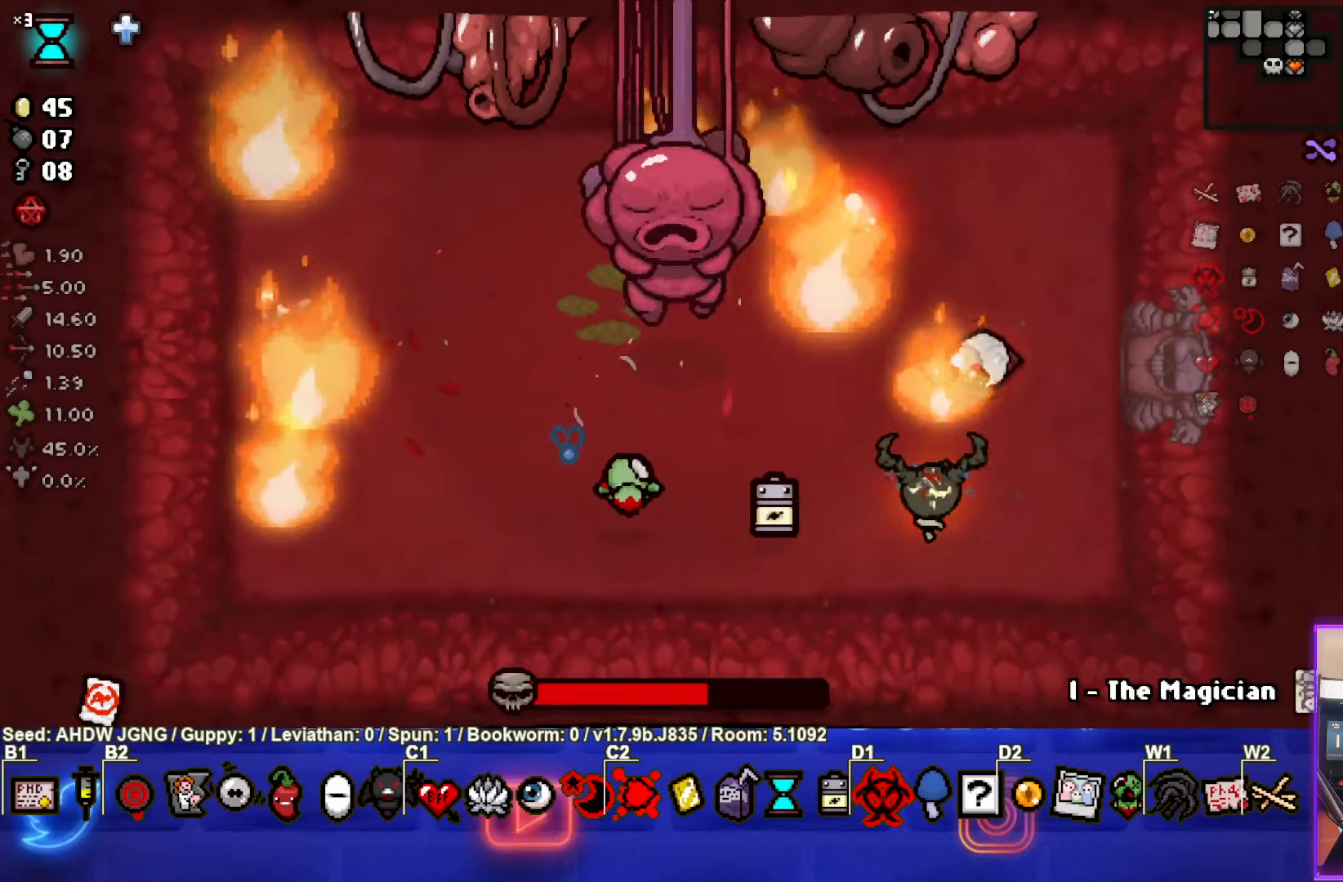
{"buttons": ["SQUARE"], "left_stick": "up", "events": [[117, "left_stick", "right"], [283, "left_stick", "up-right"], [333, "TRIANGLE", "up"], [383, "left_stick", "up"], [450, "SQUARE", "down"]]}
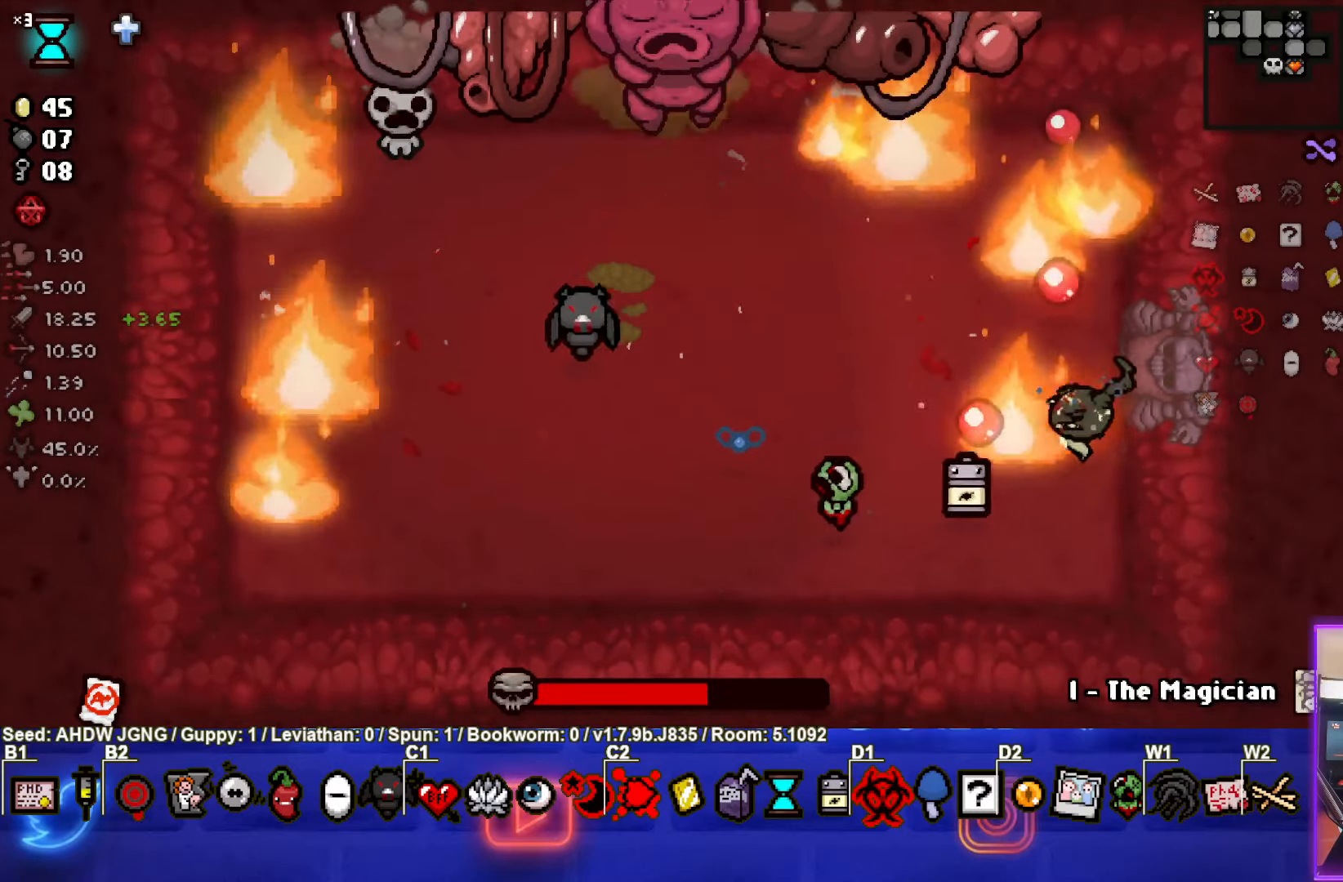
{"buttons": ["SQUARE"], "left_stick": "up-left", "events": [[83, "left_stick", "up-left"]]}
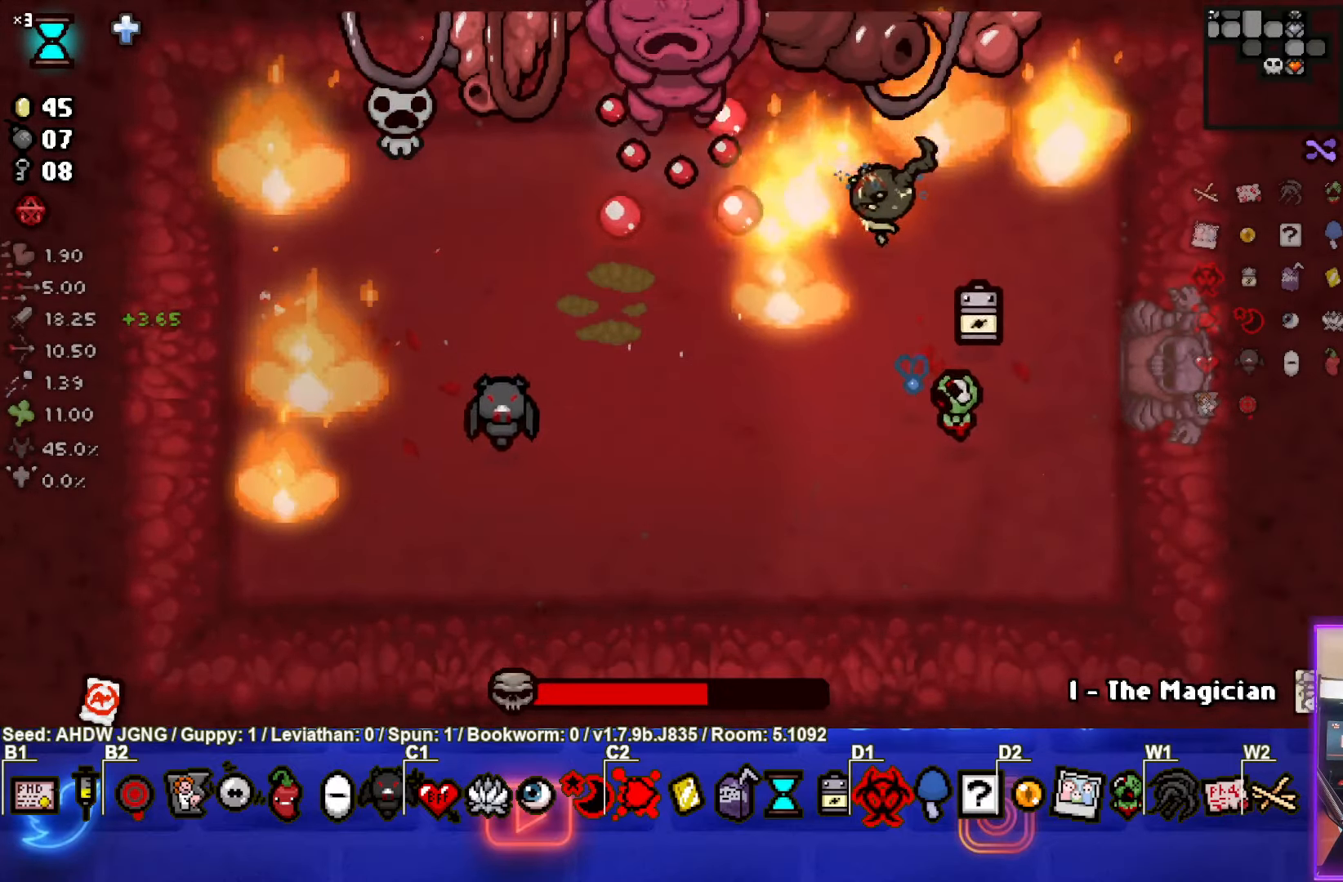
{"buttons": ["SQUARE"], "left_stick": "down-right", "events": [[83, "left_stick", "right"], [133, "SQUARE", "up"], [217, "SQUARE", "down"], [283, "left_stick", "center"], [367, "left_stick", "down-right"]]}
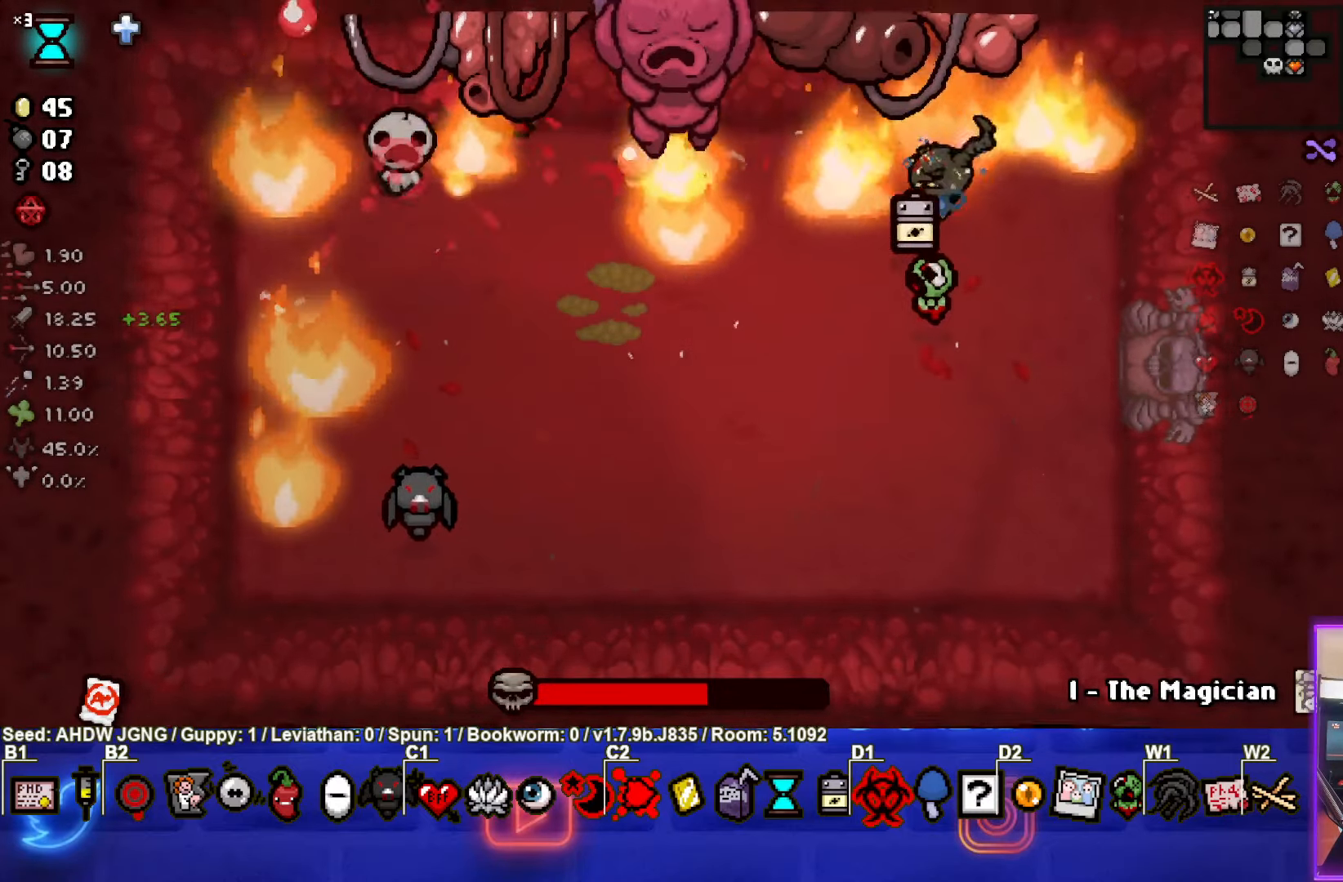
{"buttons": ["SQUARE"], "left_stick": "right", "events": [[83, "left_stick", "center"], [133, "left_stick", "down-left"], [317, "SQUARE", "up"], [317, "left_stick", "center"], [367, "SQUARE", "down"], [417, "left_stick", "right"]]}
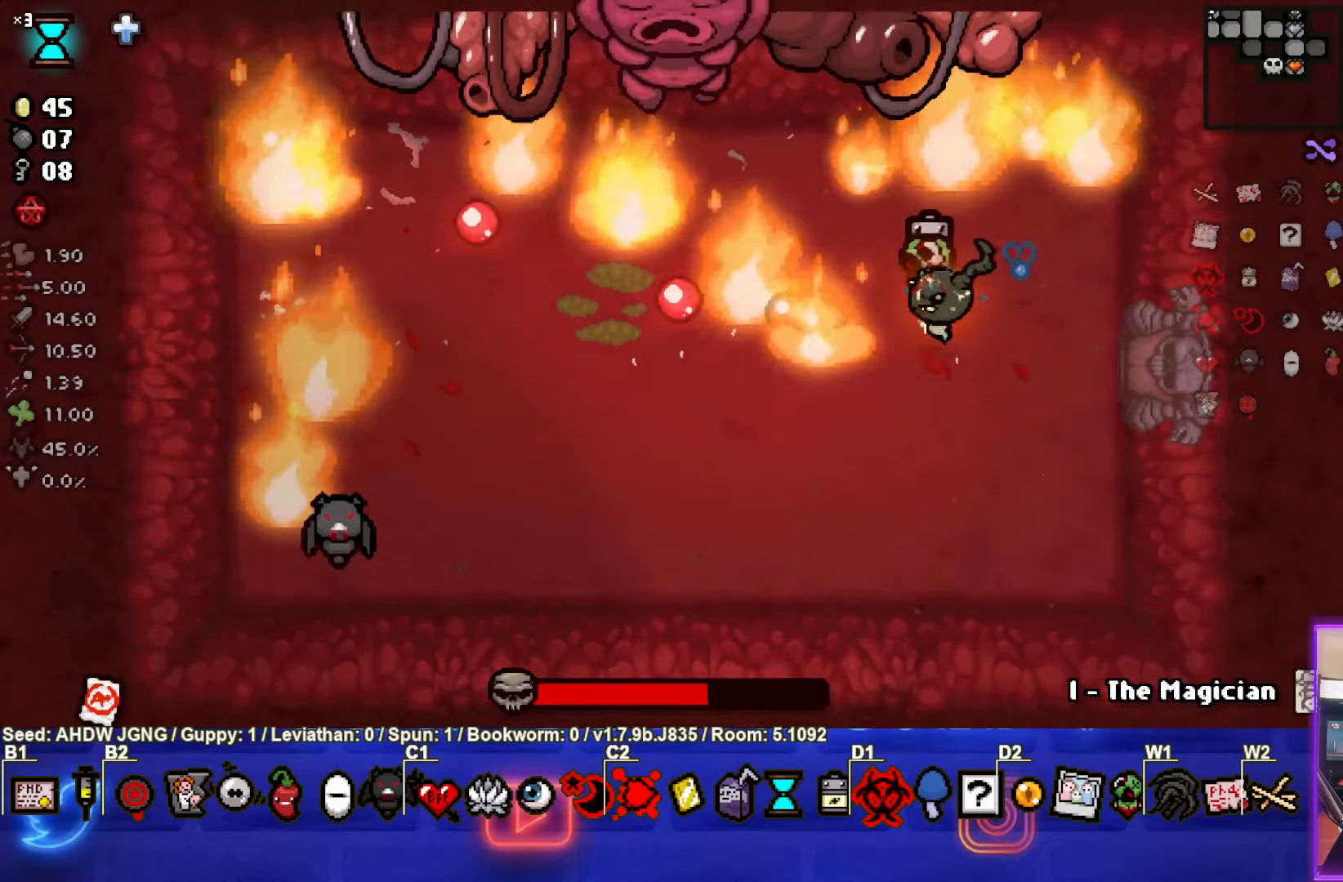
{"buttons": ["SQUARE"], "left_stick": "center", "events": [[83, "left_stick", "center"], [183, "left_stick", "down-left"], [317, "left_stick", "center"], [367, "left_stick", "right"], [500, "left_stick", "center"]]}
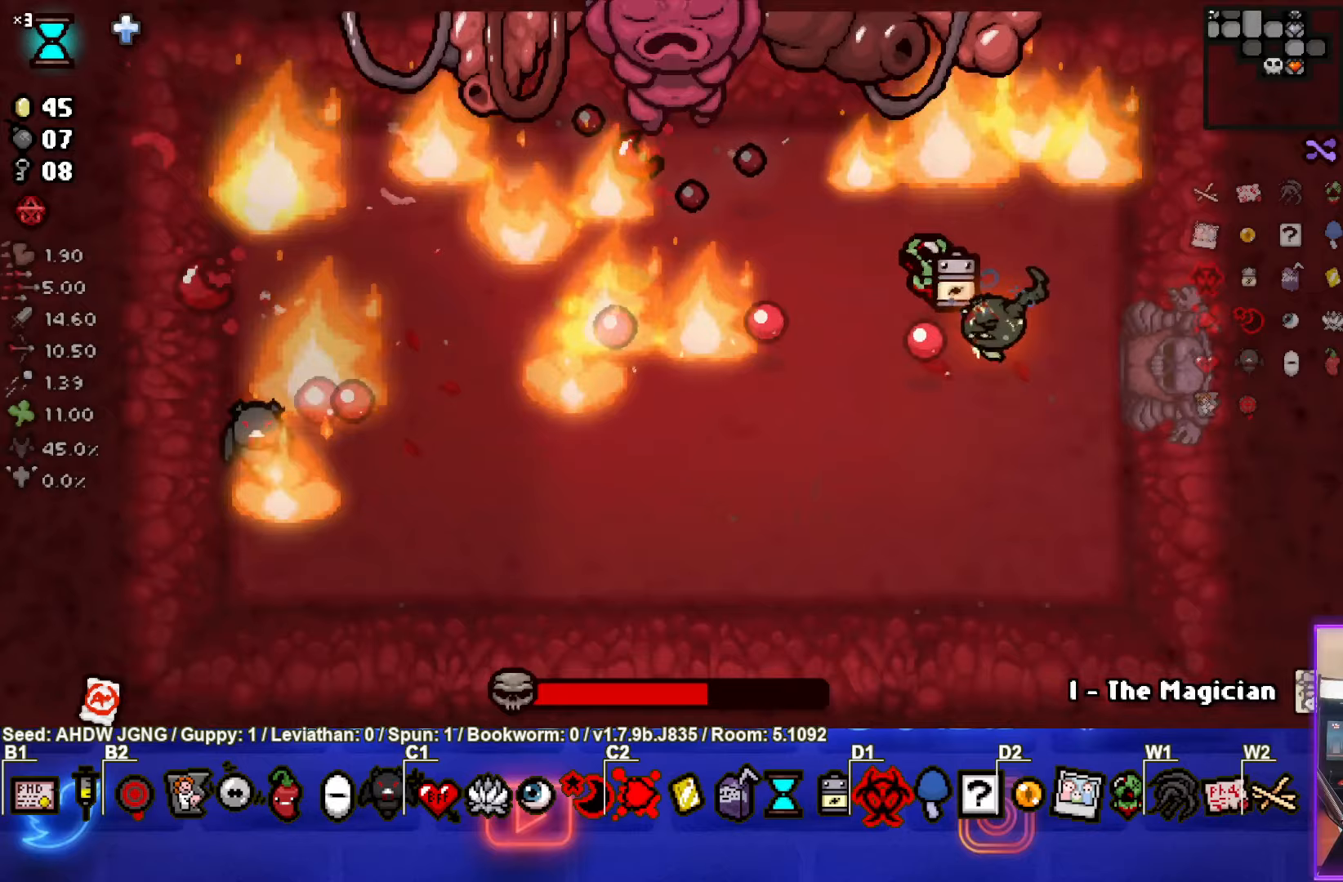
{"buttons": ["SQUARE"], "left_stick": "left", "events": [[250, "left_stick", "right"], [367, "left_stick", "center"], [450, "left_stick", "left"]]}
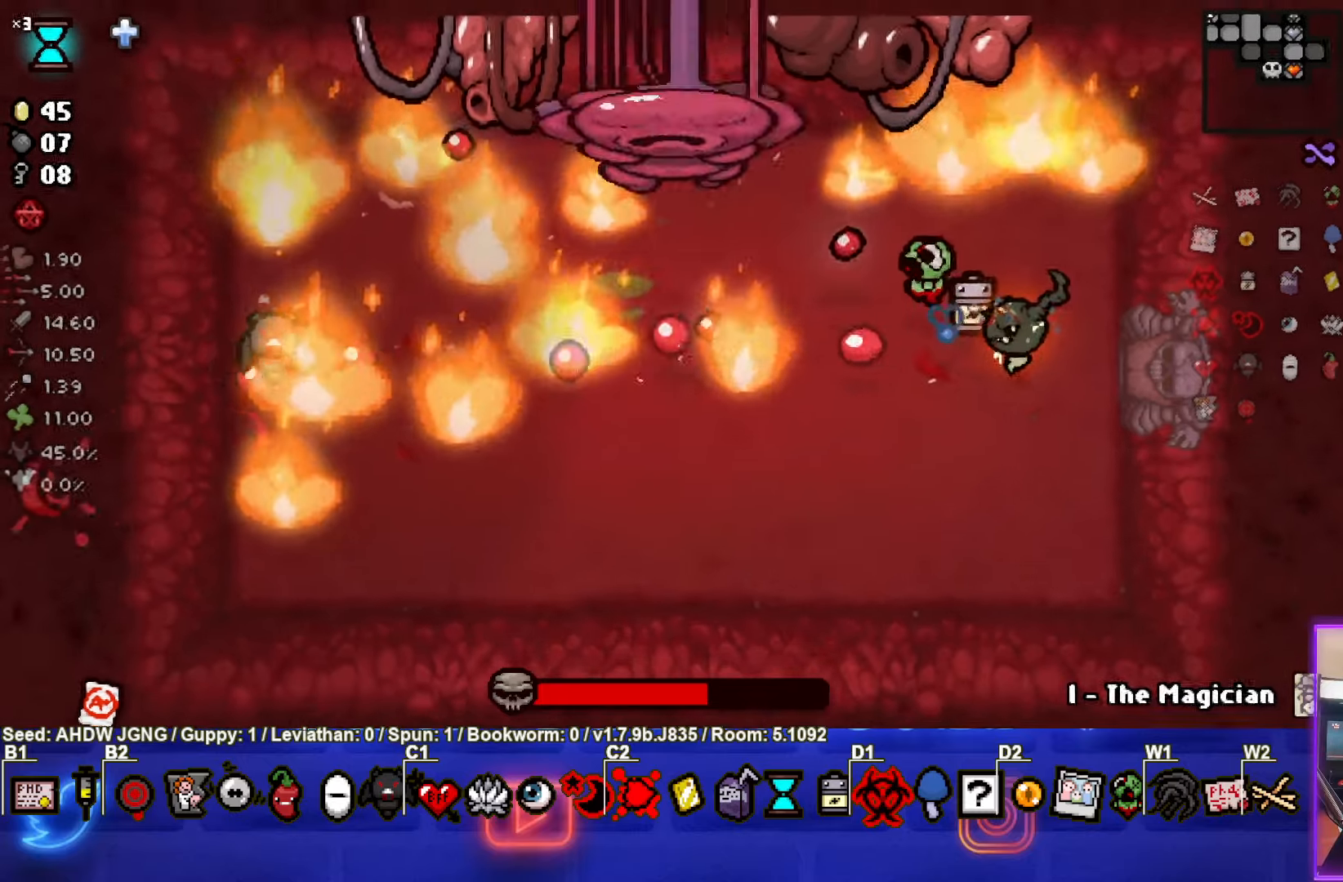
{"buttons": ["SQUARE"], "left_stick": "center", "events": [[17, "left_stick", "center"], [83, "left_stick", "right"], [500, "left_stick", "center"]]}
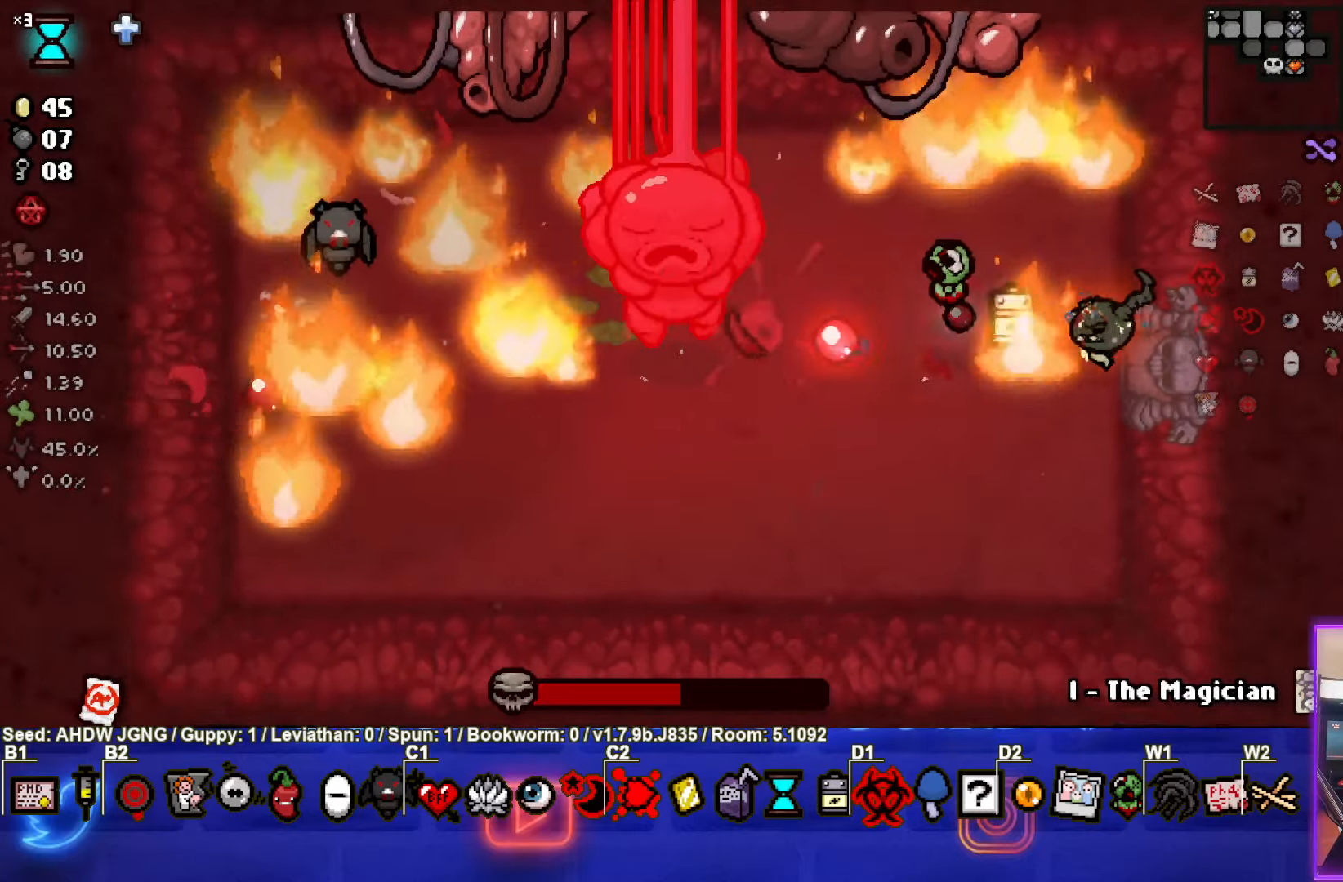
{"buttons": ["SQUARE"], "left_stick": "left", "events": [[217, "left_stick", "right"], [383, "left_stick", "left"]]}
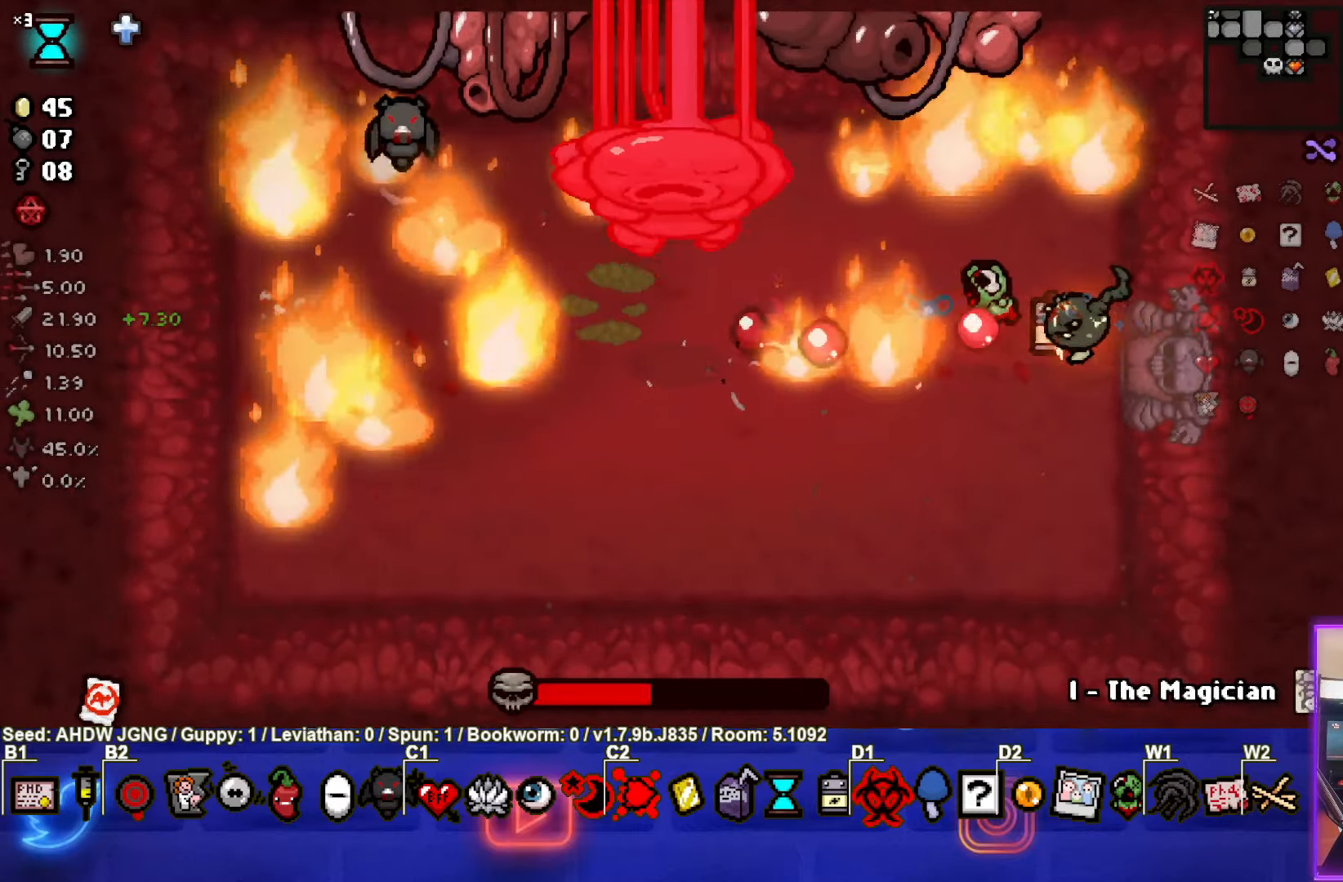
{"buttons": ["SQUARE"], "left_stick": "center", "events": [[150, "left_stick", "center"]]}
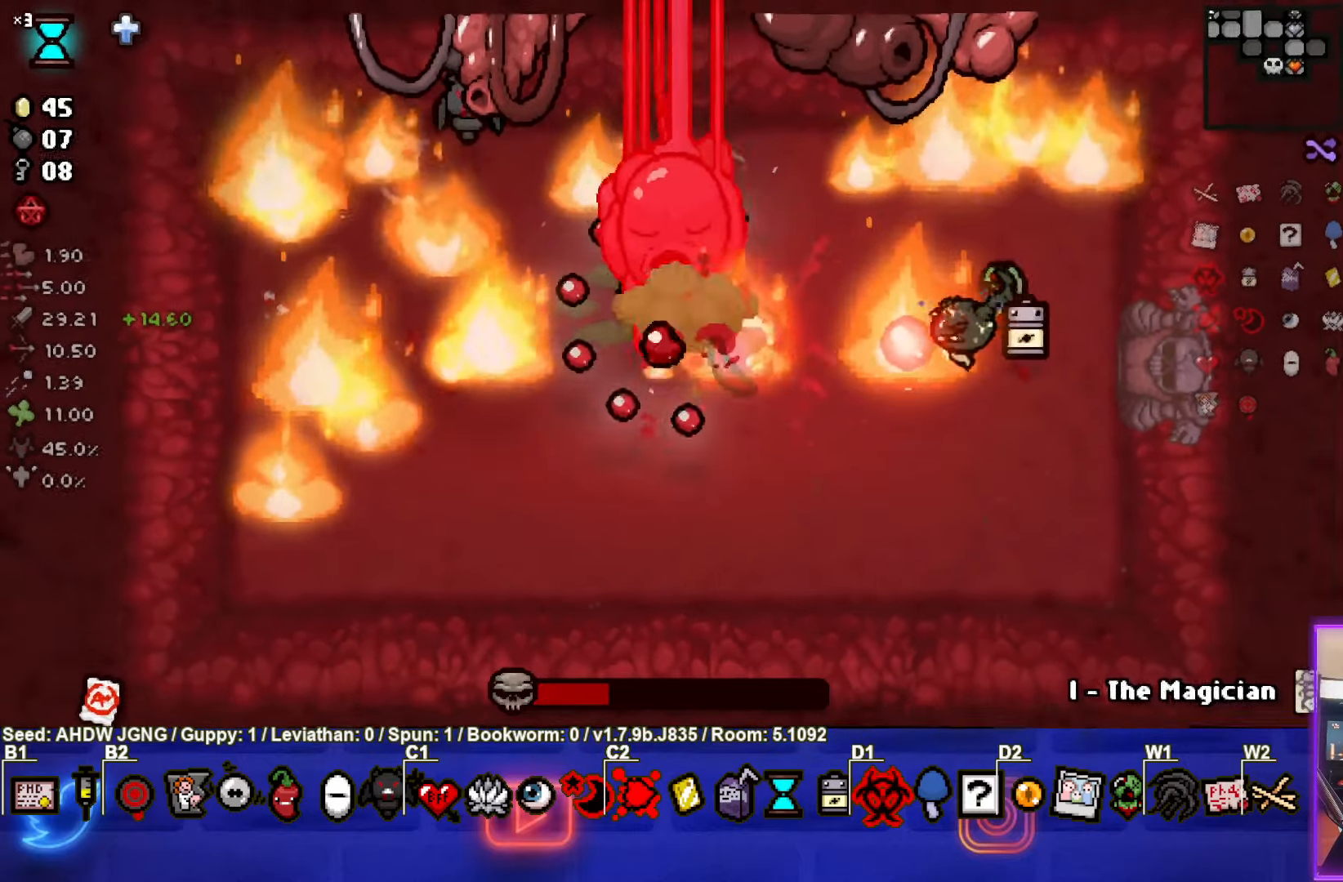
{"buttons": ["SQUARE"], "left_stick": "center", "events": []}
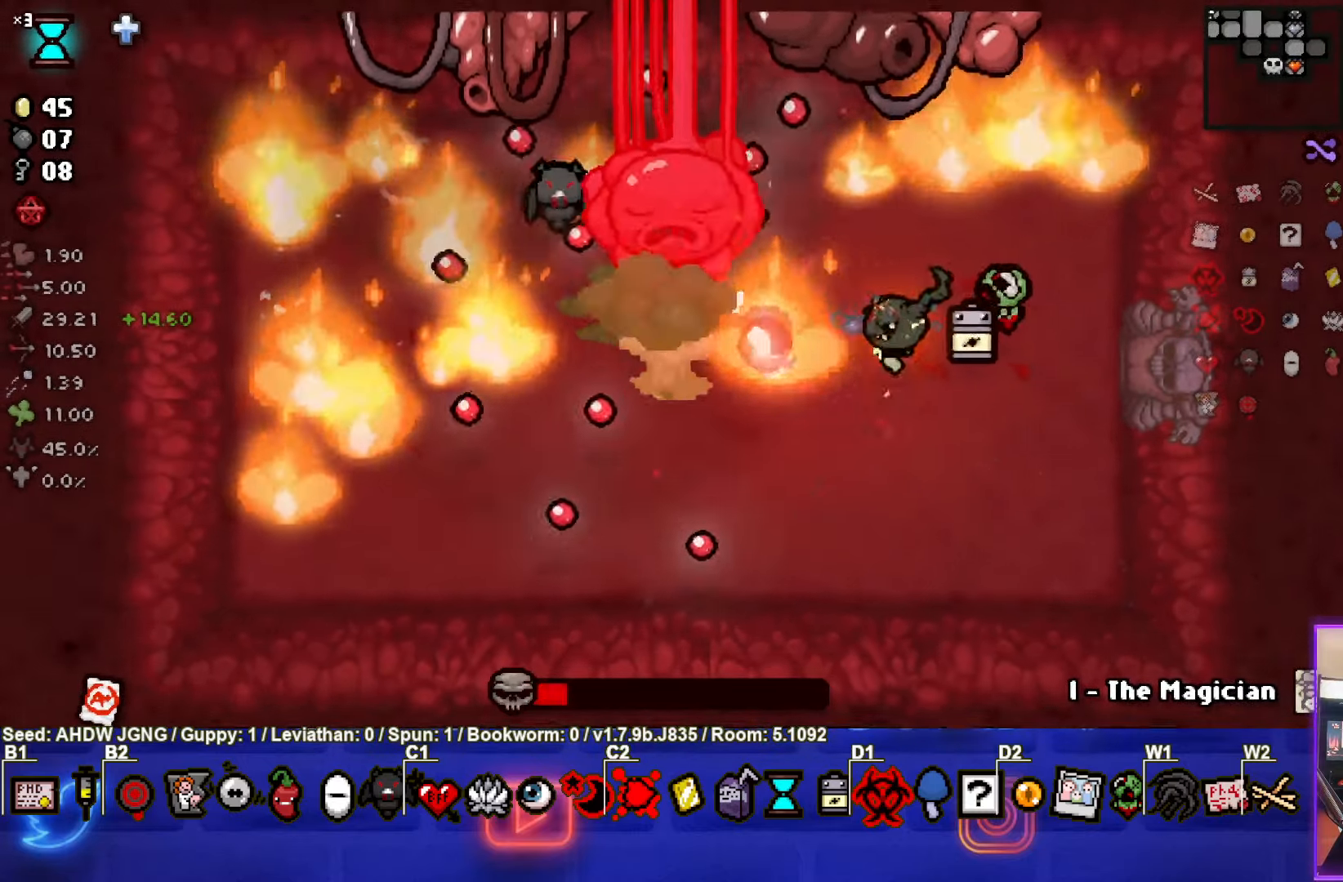
{"buttons": ["SQUARE"], "left_stick": "center", "events": [[17, "left_stick", "right"], [167, "left_stick", "center"]]}
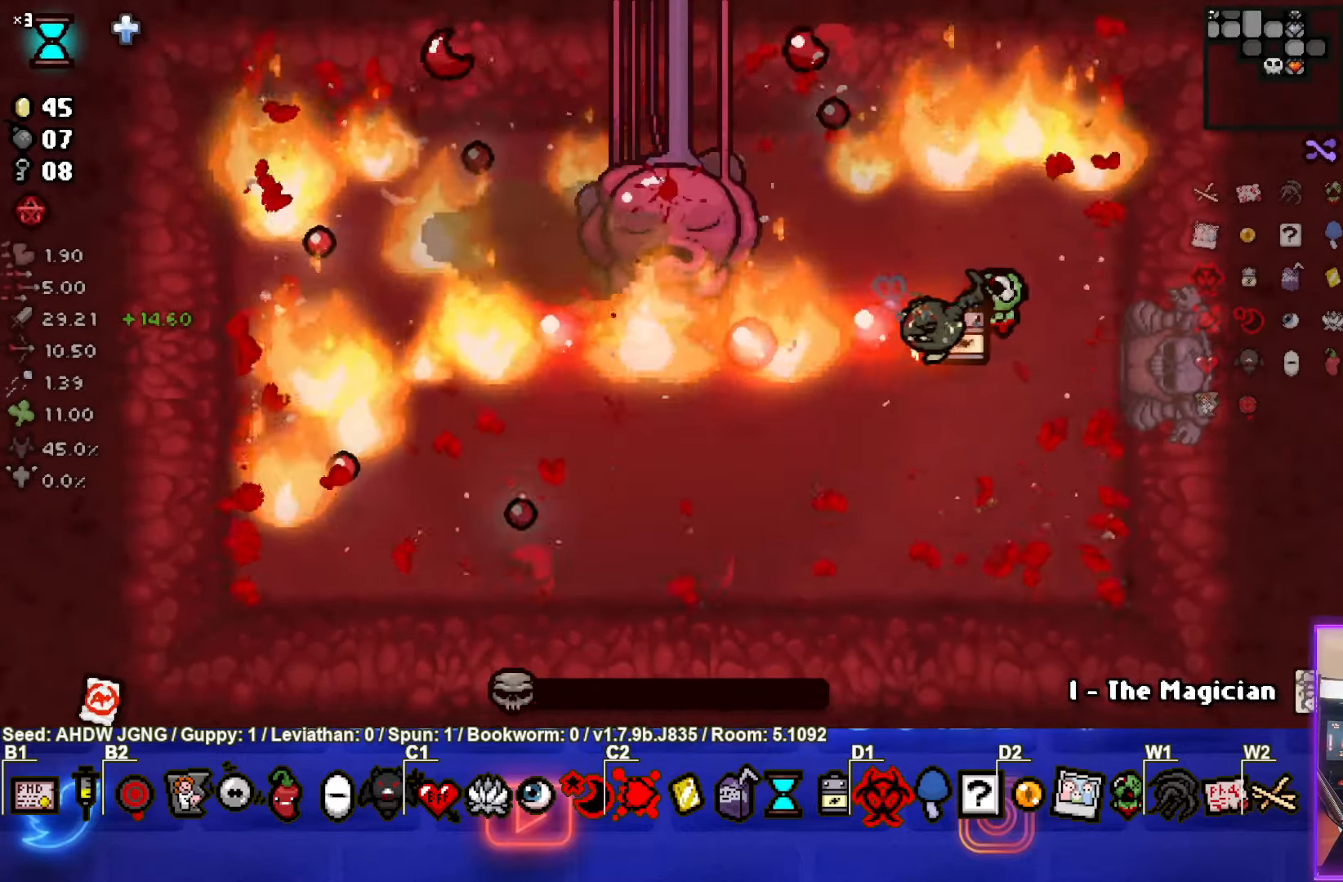
{"buttons": ["SQUARE"], "left_stick": "center", "events": []}
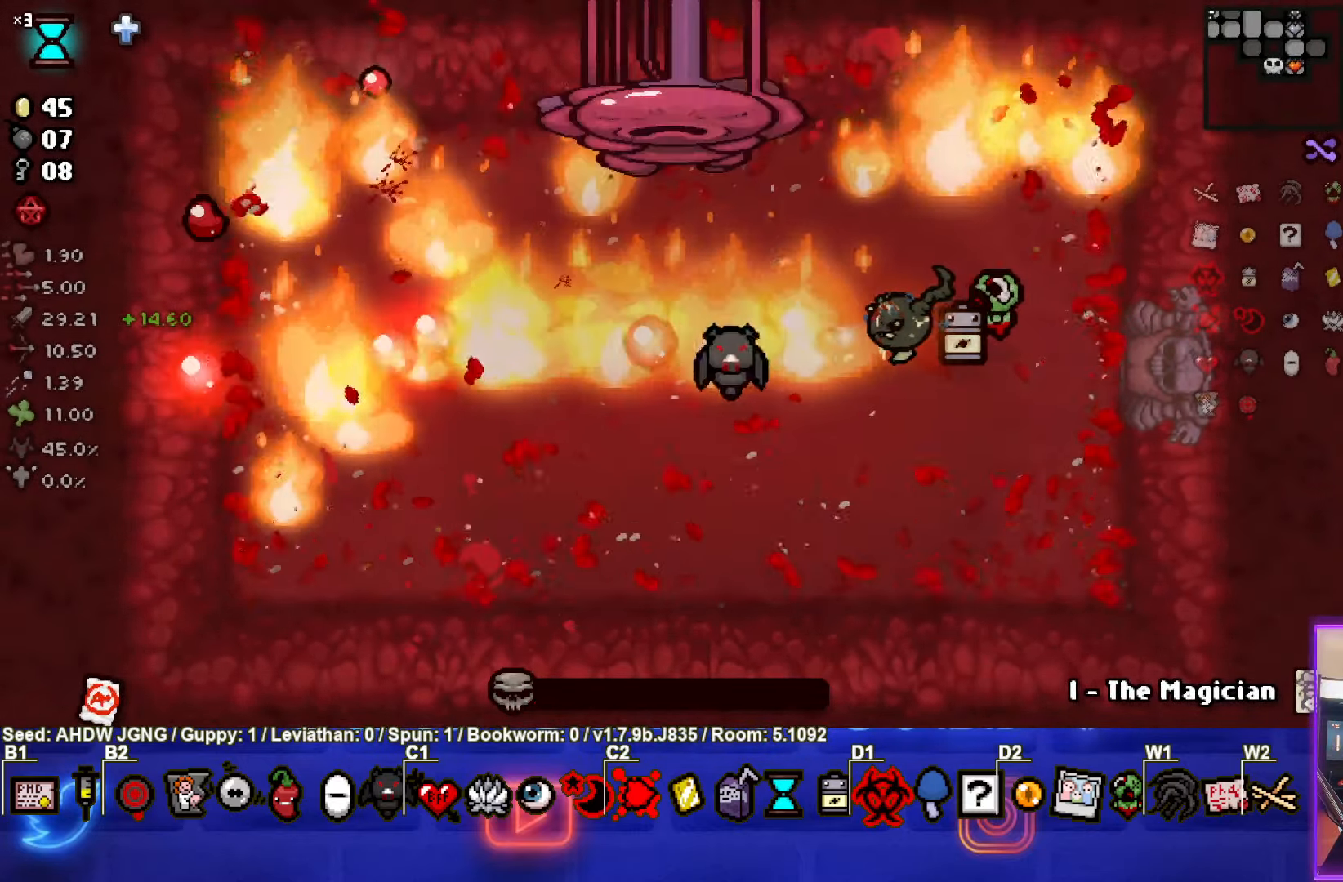
{"buttons": ["SQUARE"], "left_stick": "center", "events": [[67, "left_stick", "right"], [283, "left_stick", "center"]]}
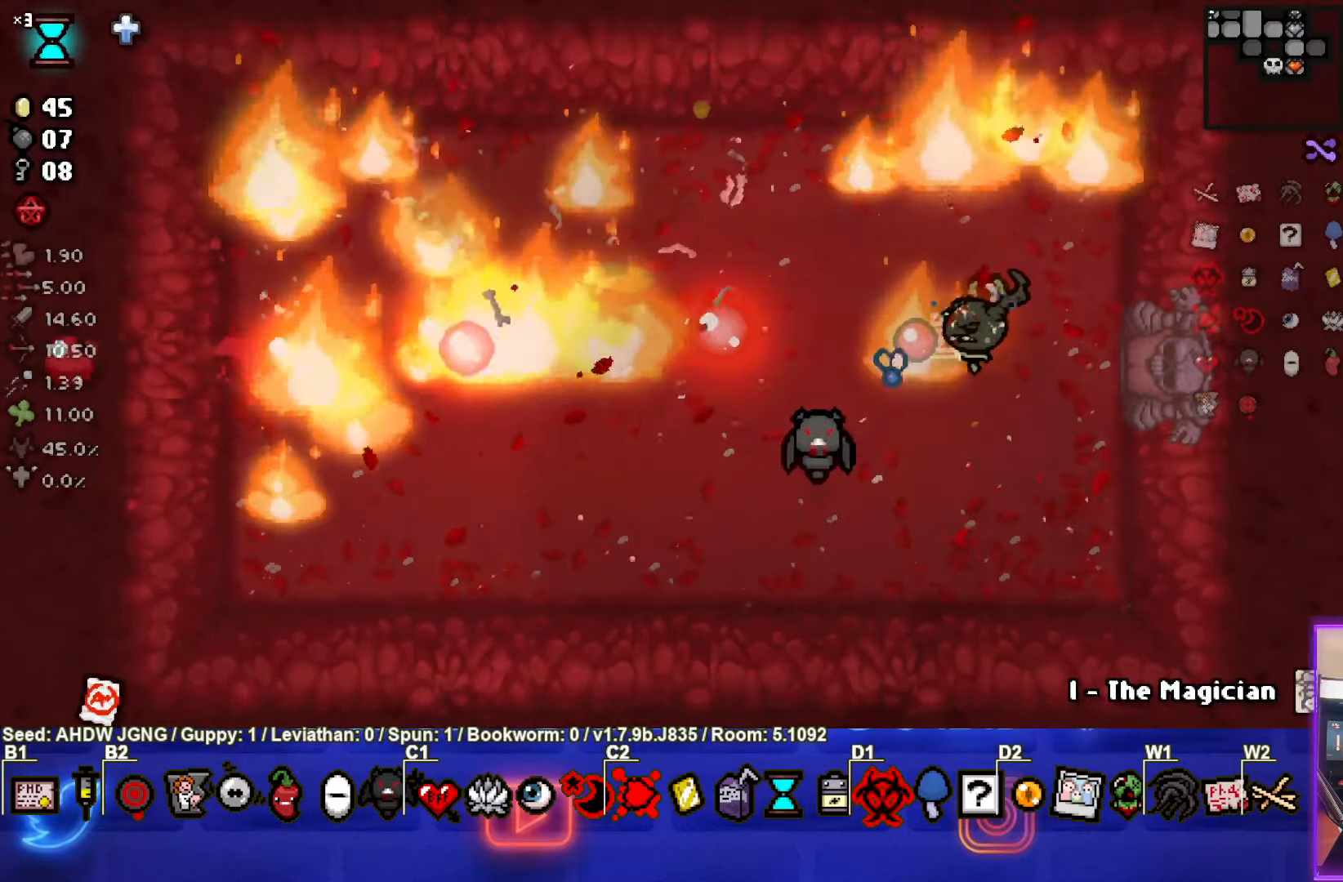
{"buttons": [], "left_stick": "down-left", "events": [[33, "SQUARE", "up"], [500, "left_stick", "down-left"]]}
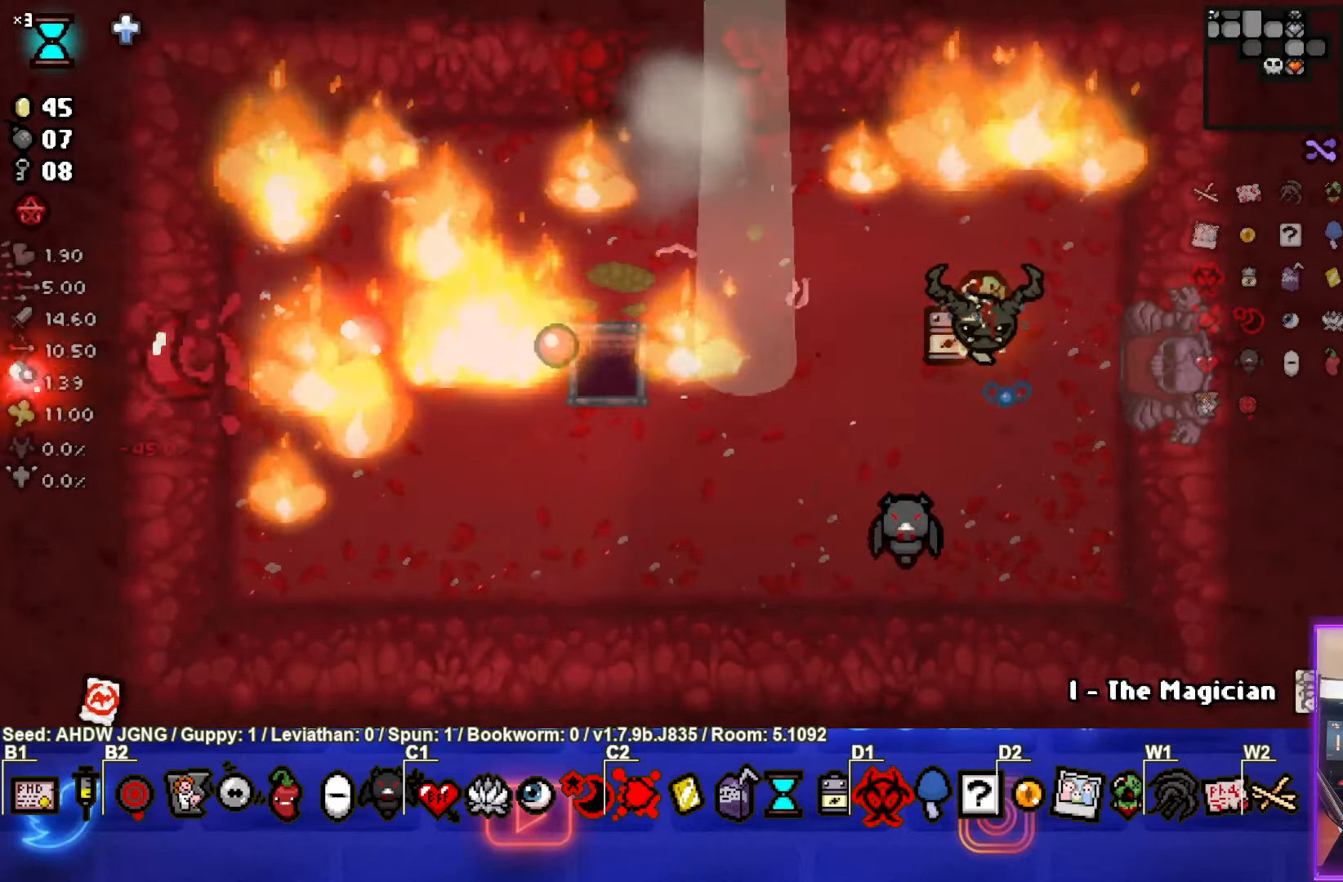
{"buttons": [], "left_stick": "up-left", "events": [[133, "left_stick", "up-left"]]}
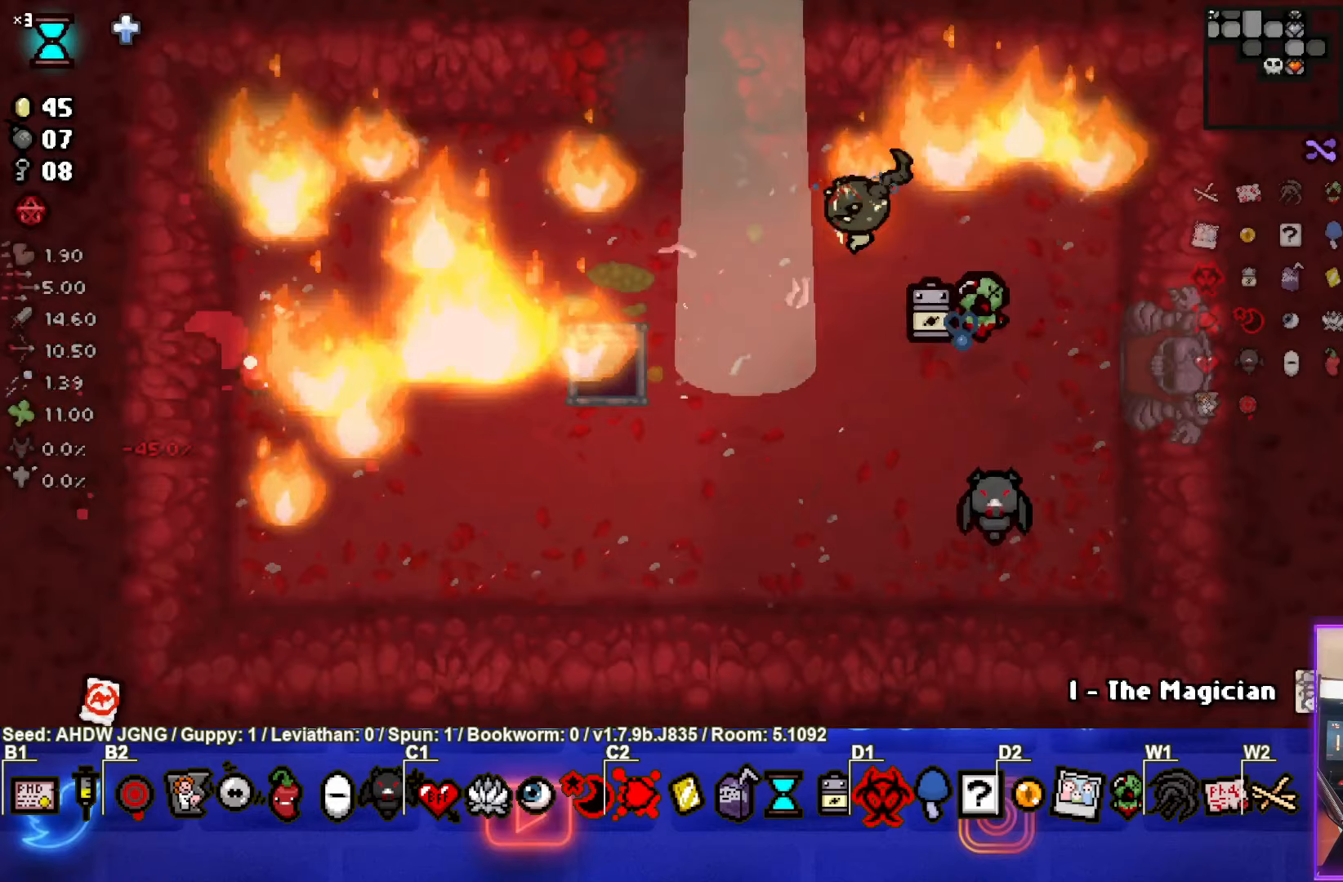
{"buttons": [], "left_stick": "up", "events": [[350, "left_stick", "up"]]}
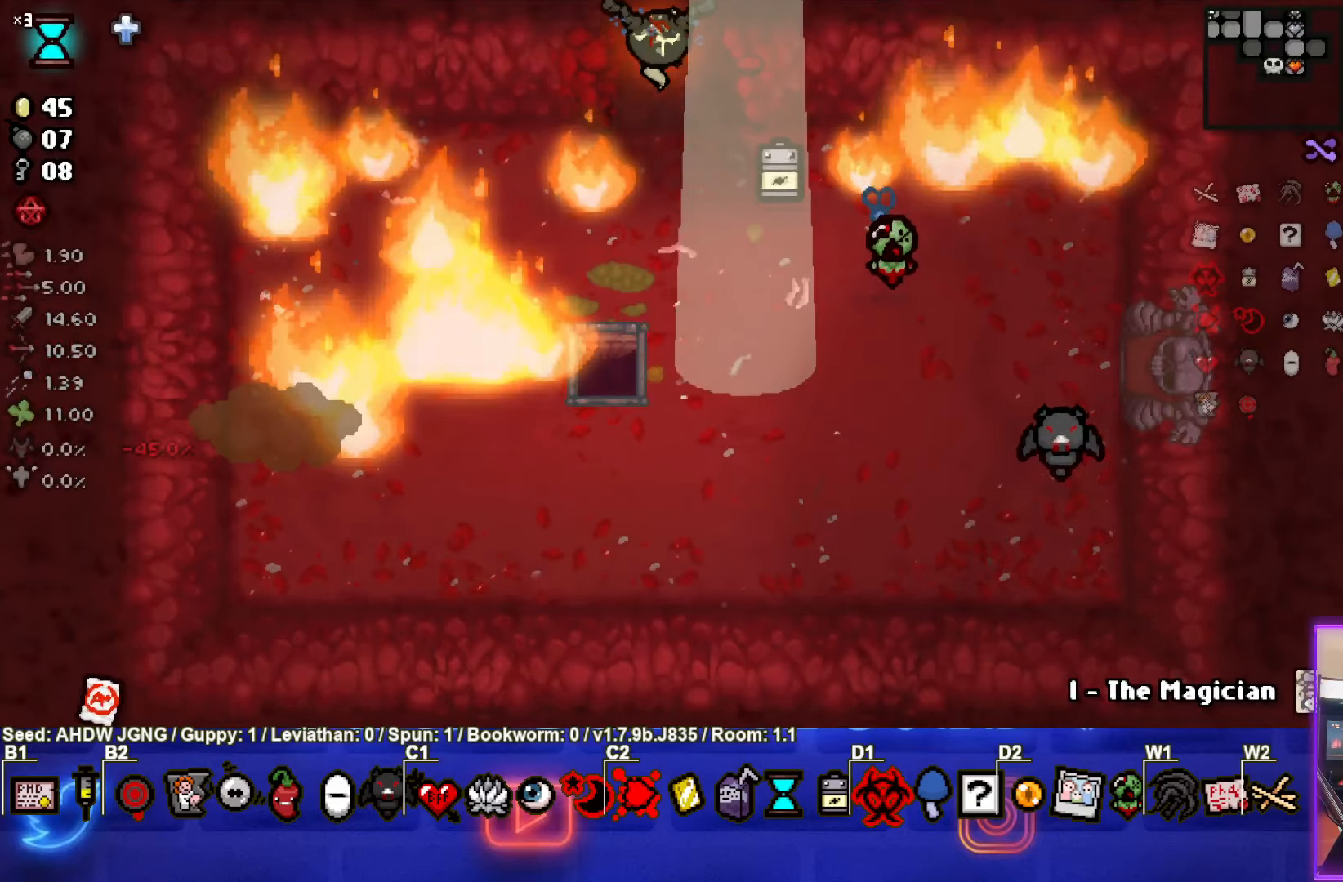
{"buttons": [], "left_stick": "up", "events": [[167, "left_stick", "center"], [450, "left_stick", "up"]]}
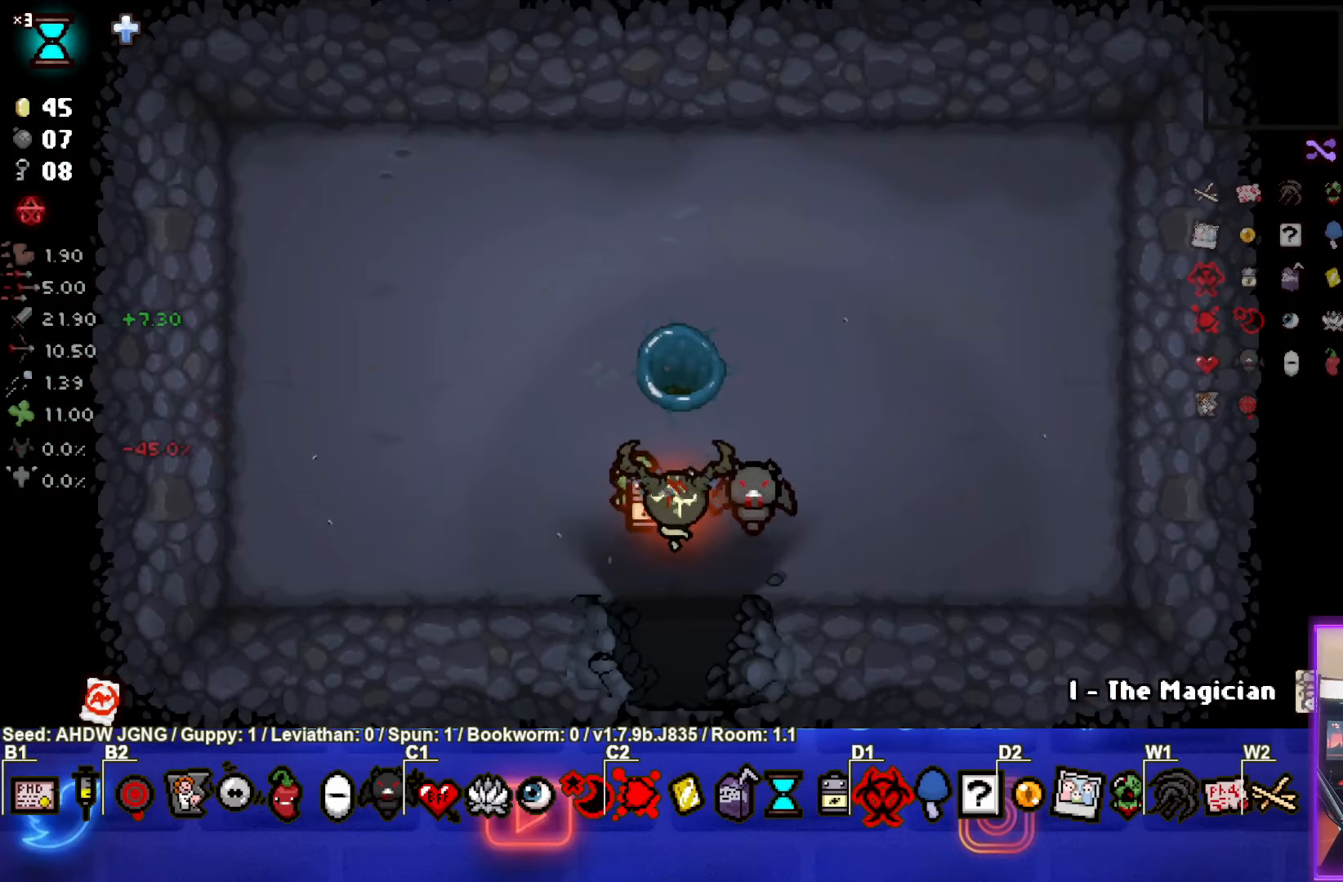
{"buttons": [], "left_stick": "center", "events": [[267, "left_stick", "center"]]}
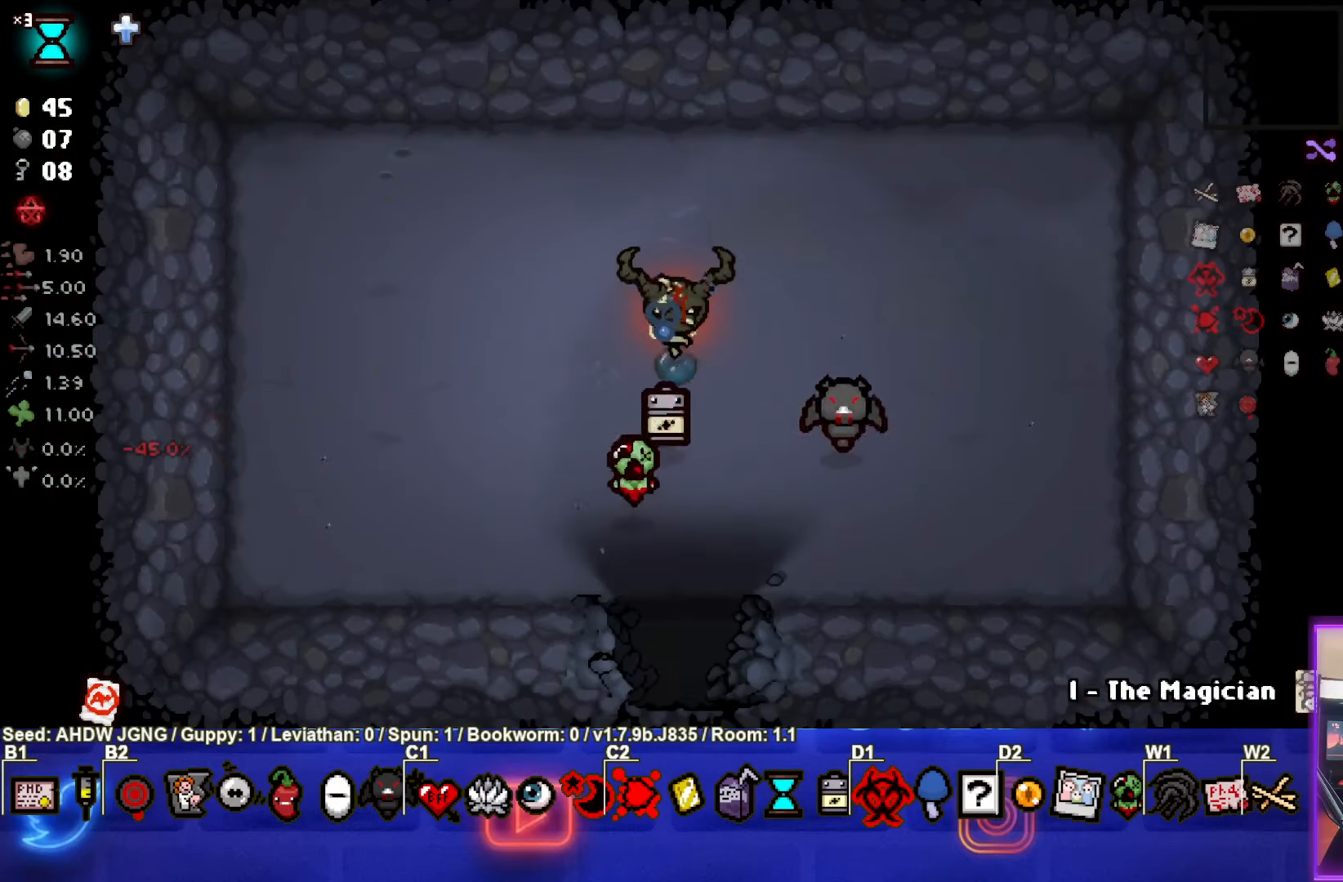
{"buttons": [], "left_stick": "up", "events": [[333, "left_stick", "up"]]}
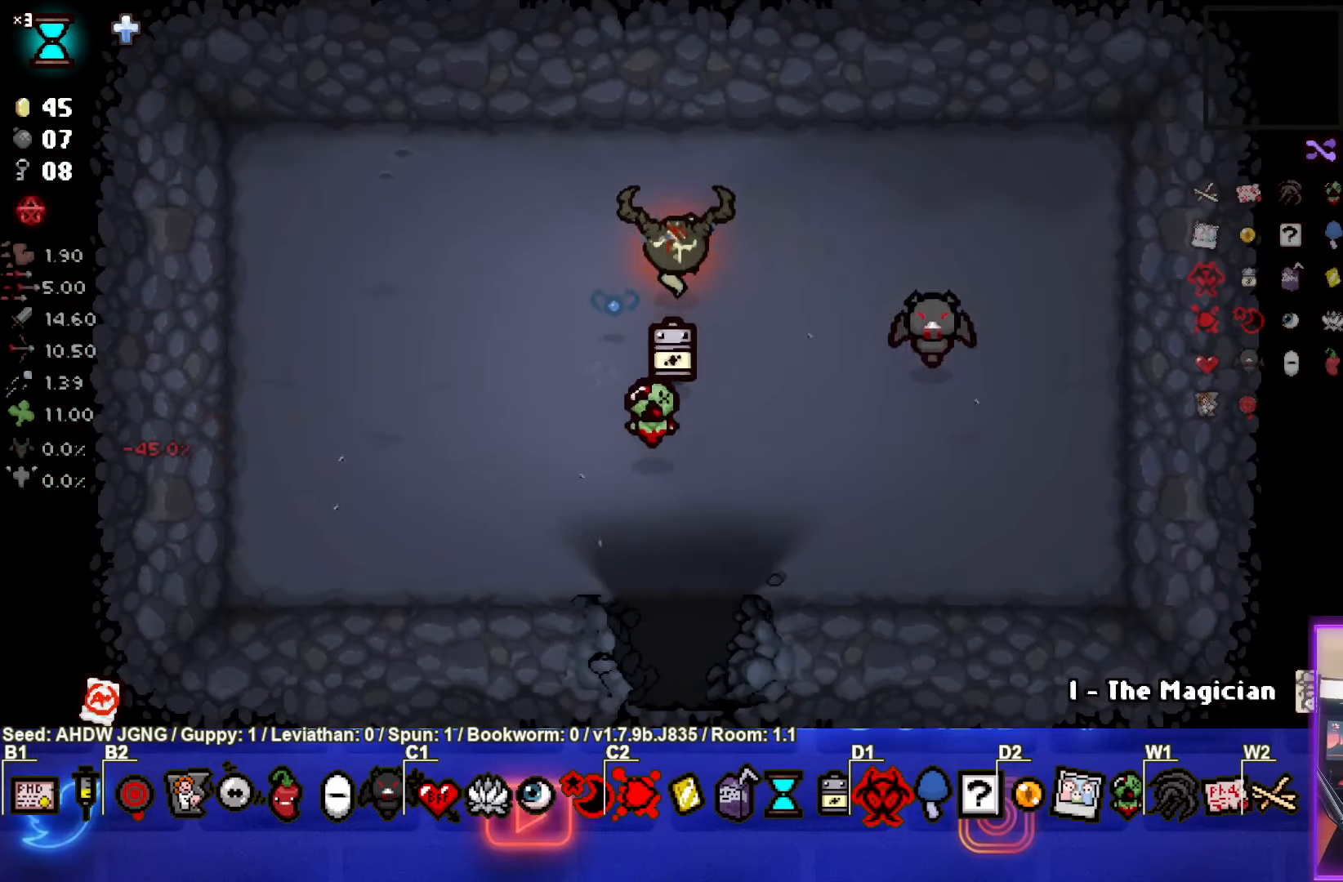
{"buttons": [], "left_stick": "down", "events": [[117, "left_stick", "center"], [383, "left_stick", "down"]]}
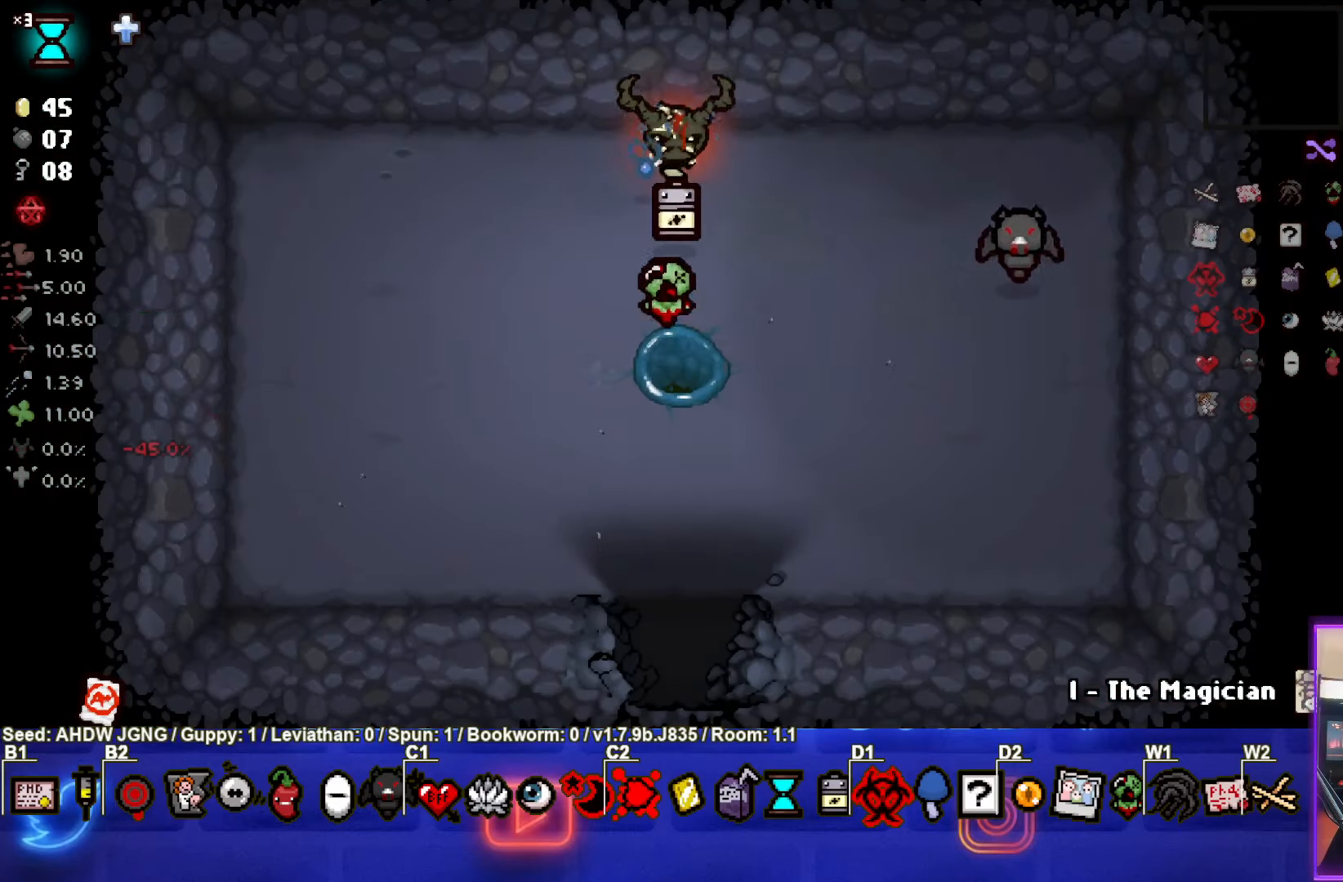
{"buttons": [], "left_stick": "center", "events": [[333, "left_stick", "center"]]}
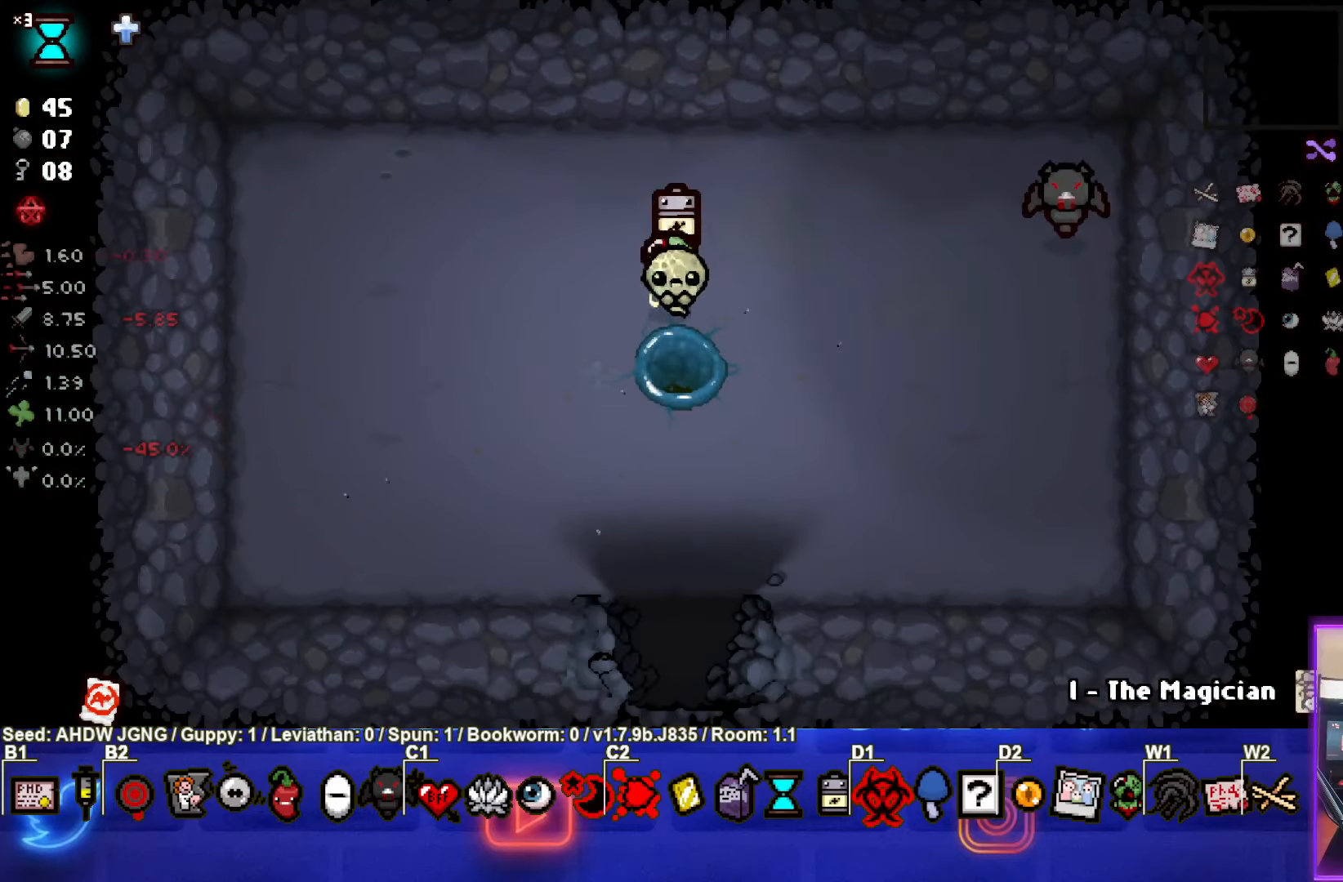
{"buttons": [], "left_stick": "center", "events": []}
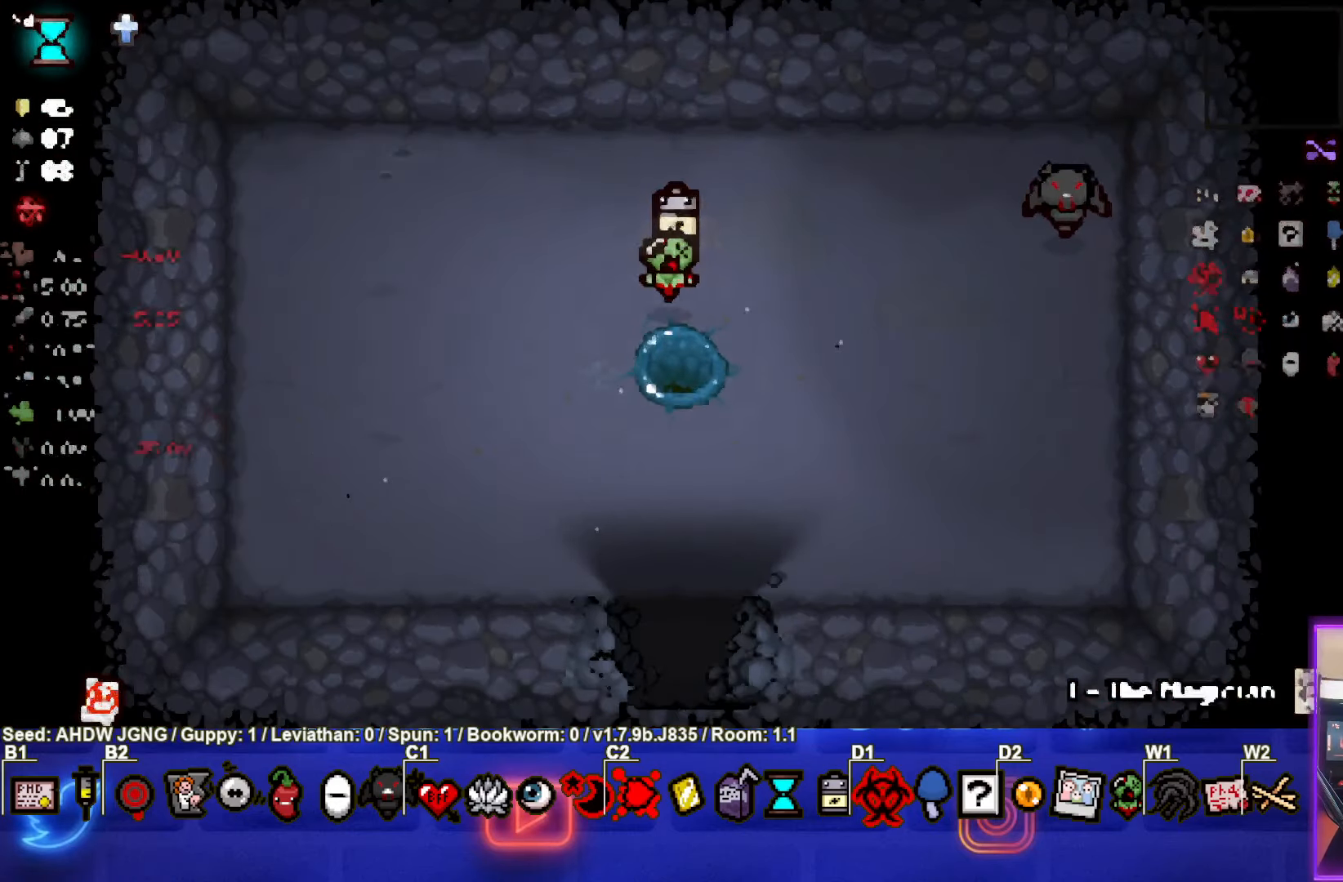
{"buttons": [], "left_stick": "center", "events": []}
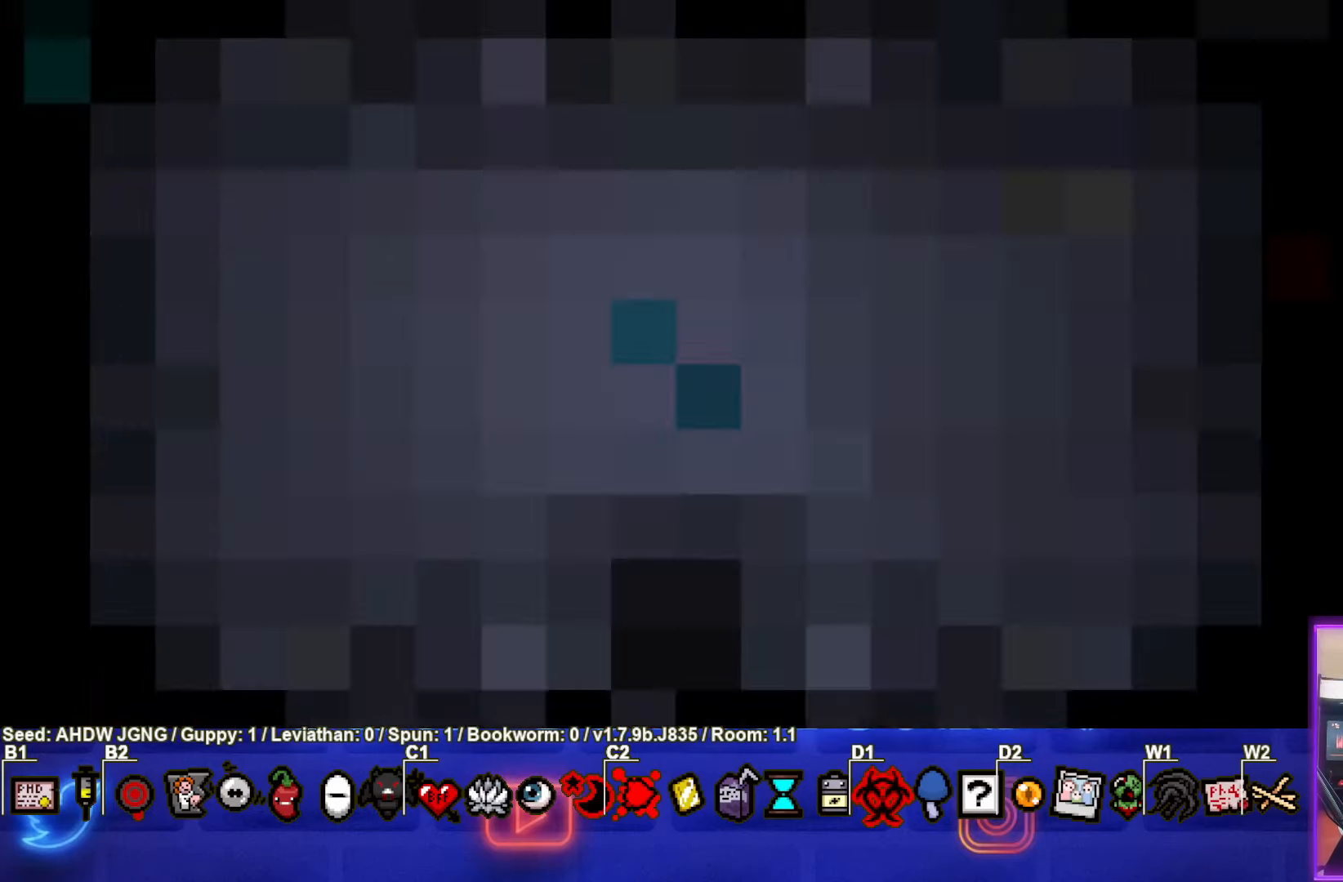
{"buttons": [], "left_stick": "center", "events": []}
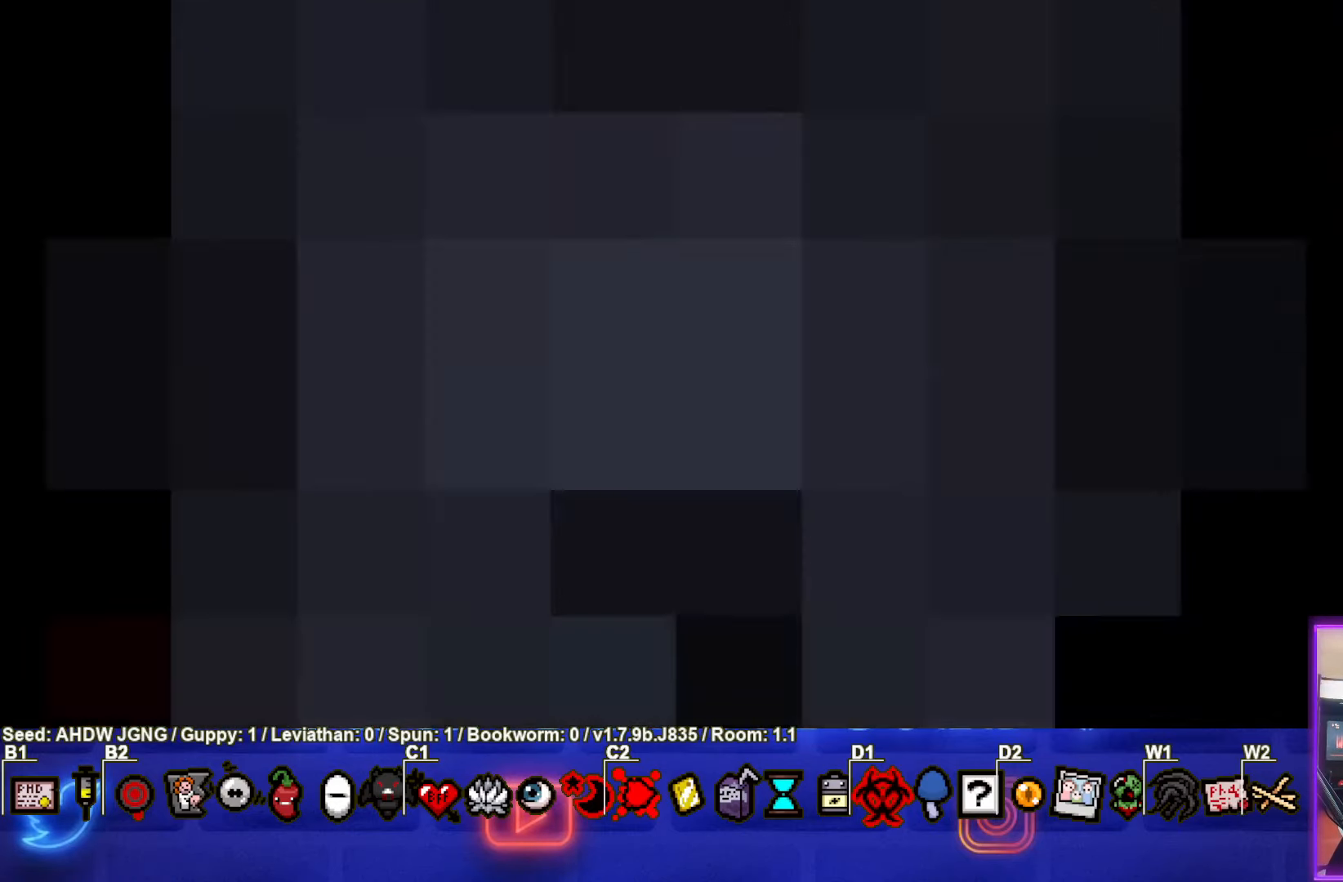
{"buttons": [], "left_stick": "center", "events": []}